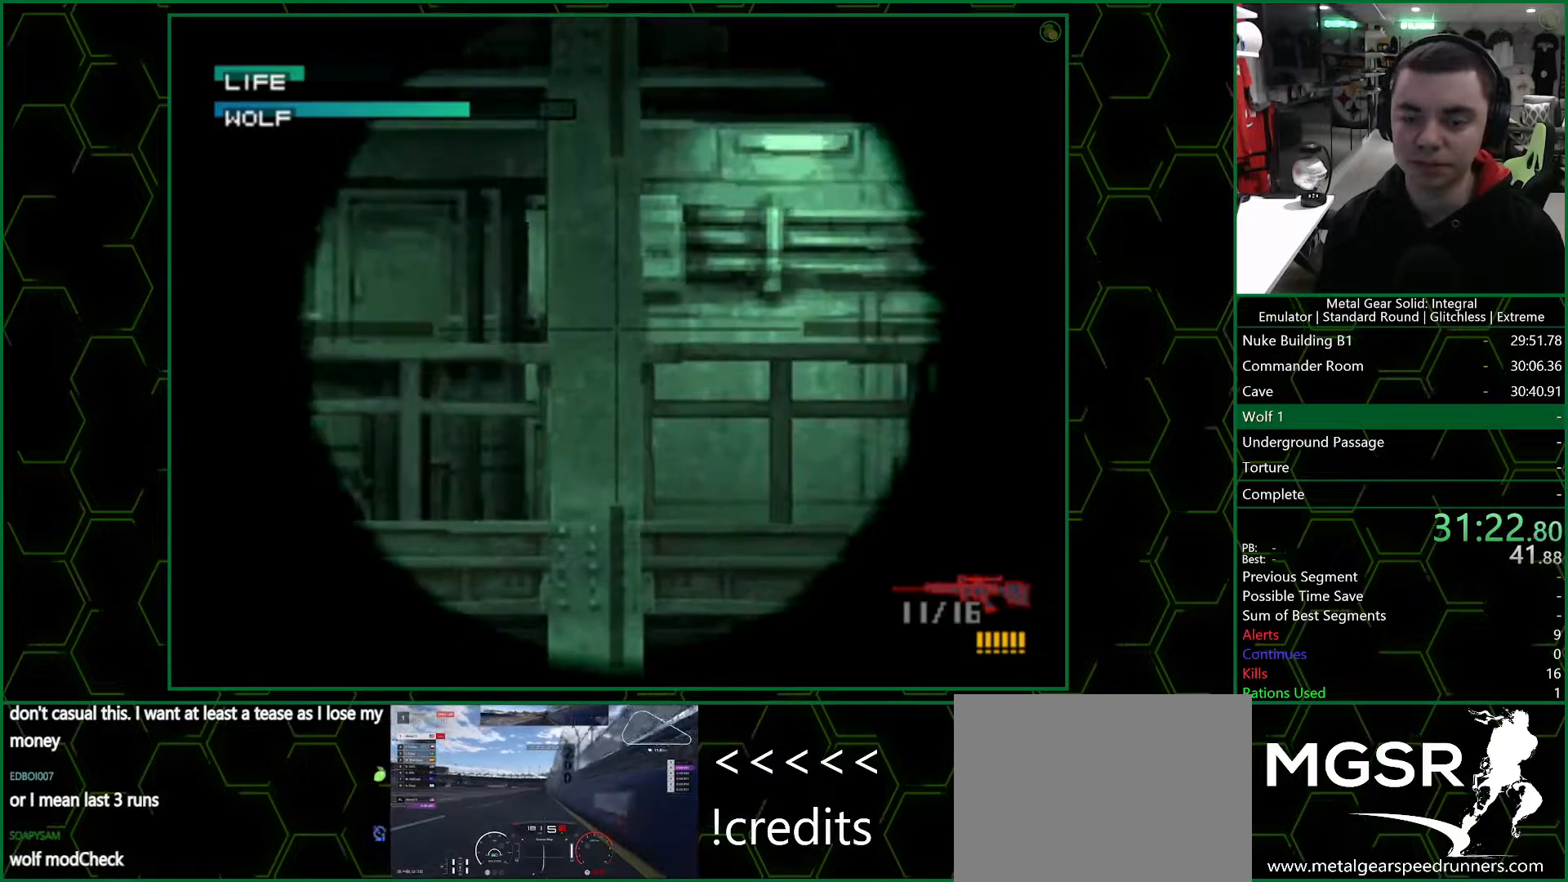
Gameplay with a controller (PlayStation layout); each line is a JSON object with the inputs held at the frame after it (dt_ms = milliseconds from this image to that frame). "events" lists button and stick changes between this image and that frame as [ms after this image, input, new state], when the widget could be followed in between. Not read: L1 L2 R1 R2.
{"dt_ms": 500, "buttons": ["SQUARE"], "left_stick": "center", "right_stick": "center", "events": []}
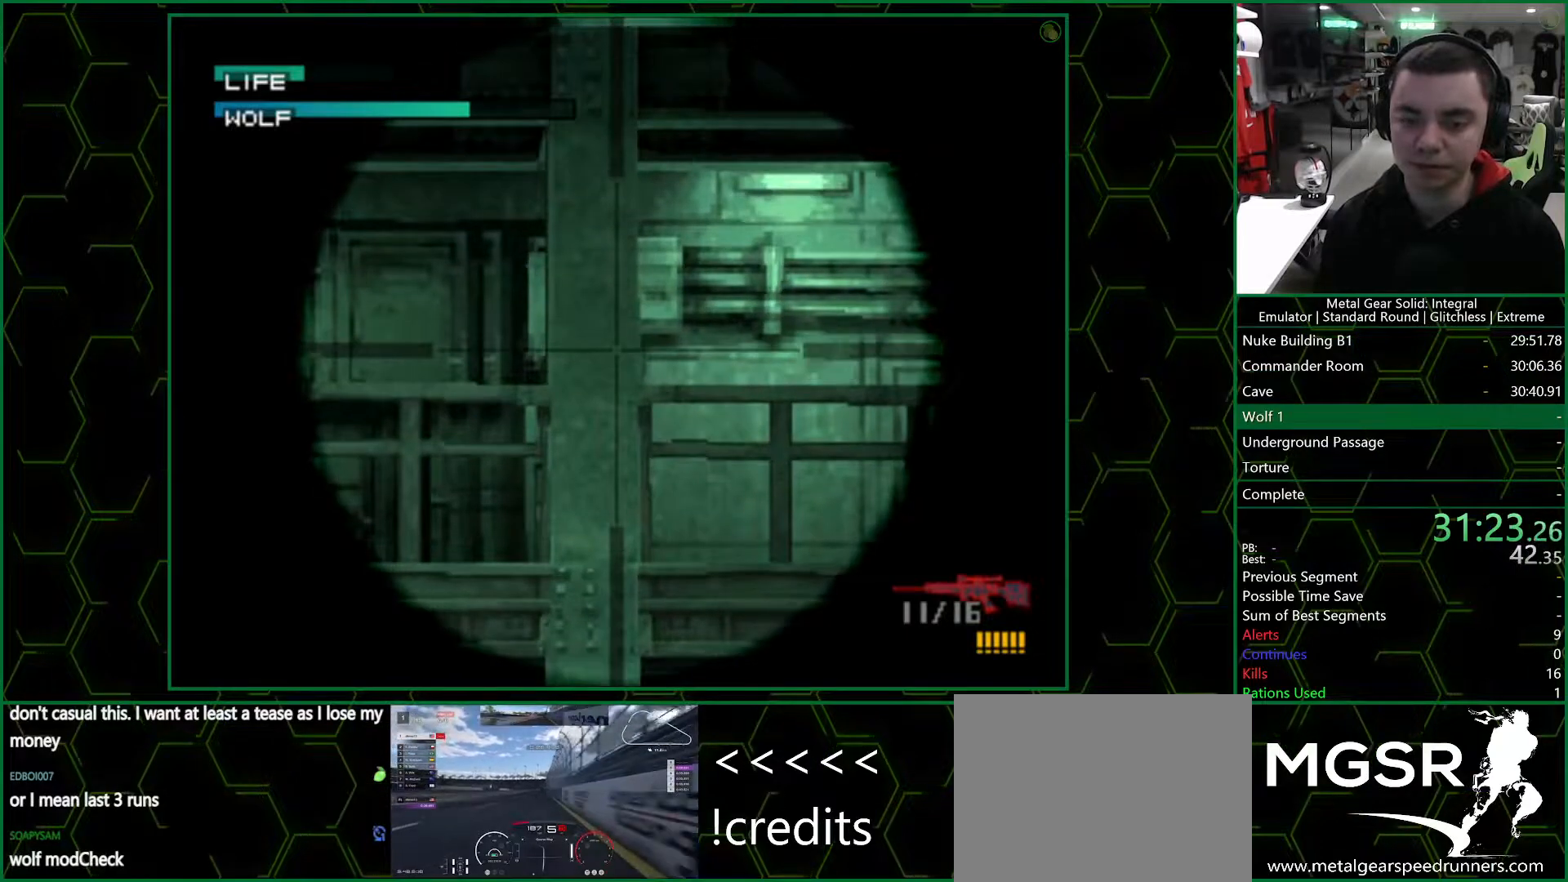
{"dt_ms": 500, "buttons": ["SQUARE", "DPAD_UP"], "left_stick": "center", "right_stick": "center", "events": [[233, "DPAD_UP", "down"]]}
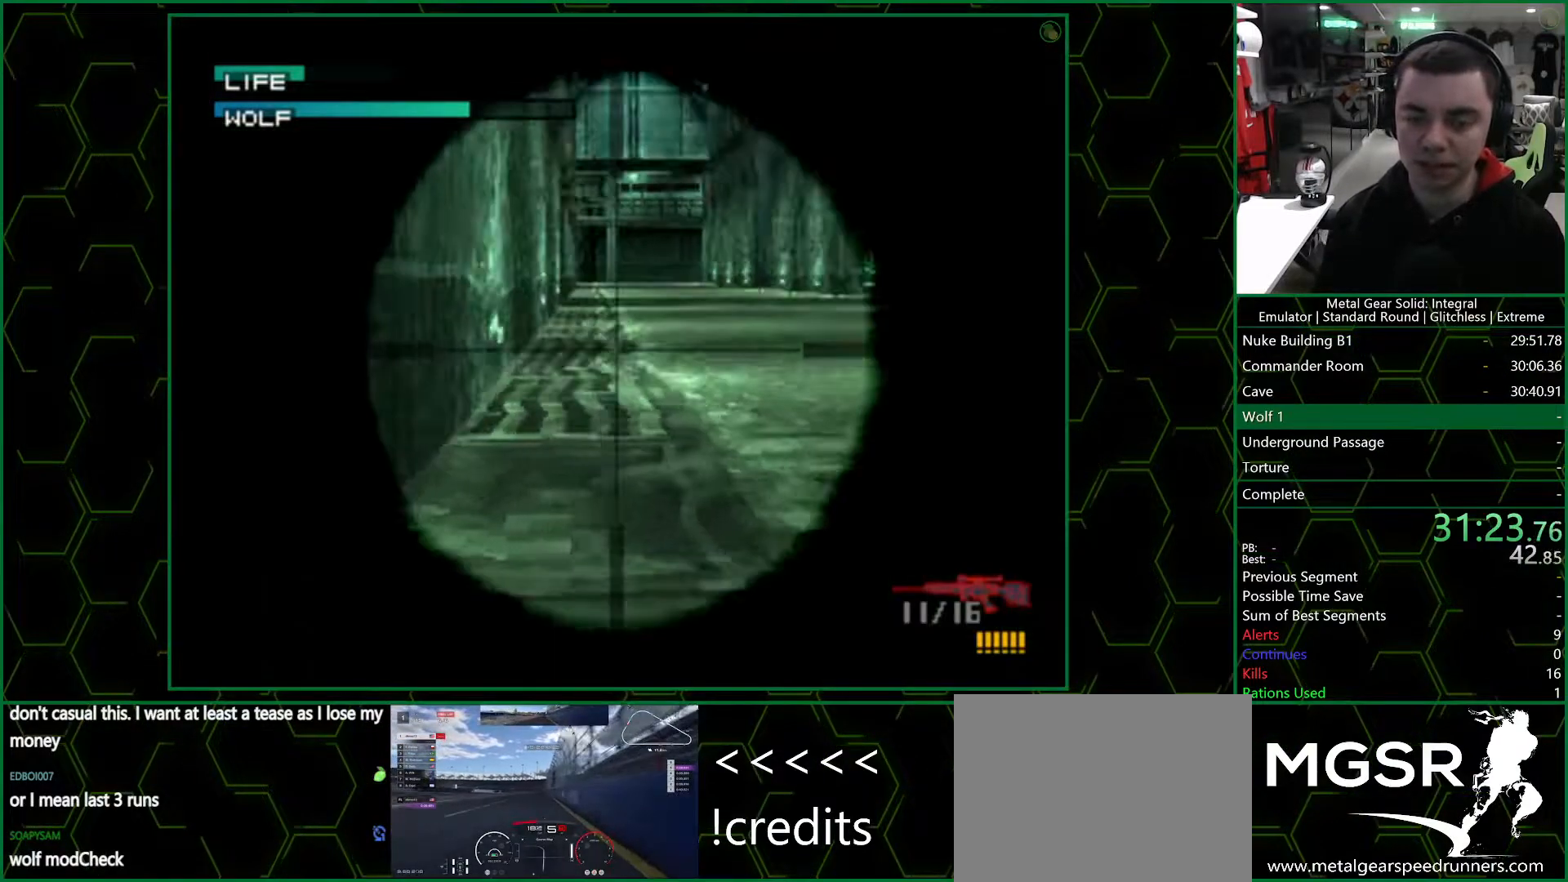
{"dt_ms": 500, "buttons": ["SQUARE", "DPAD_UP"], "left_stick": "center", "right_stick": "center", "events": []}
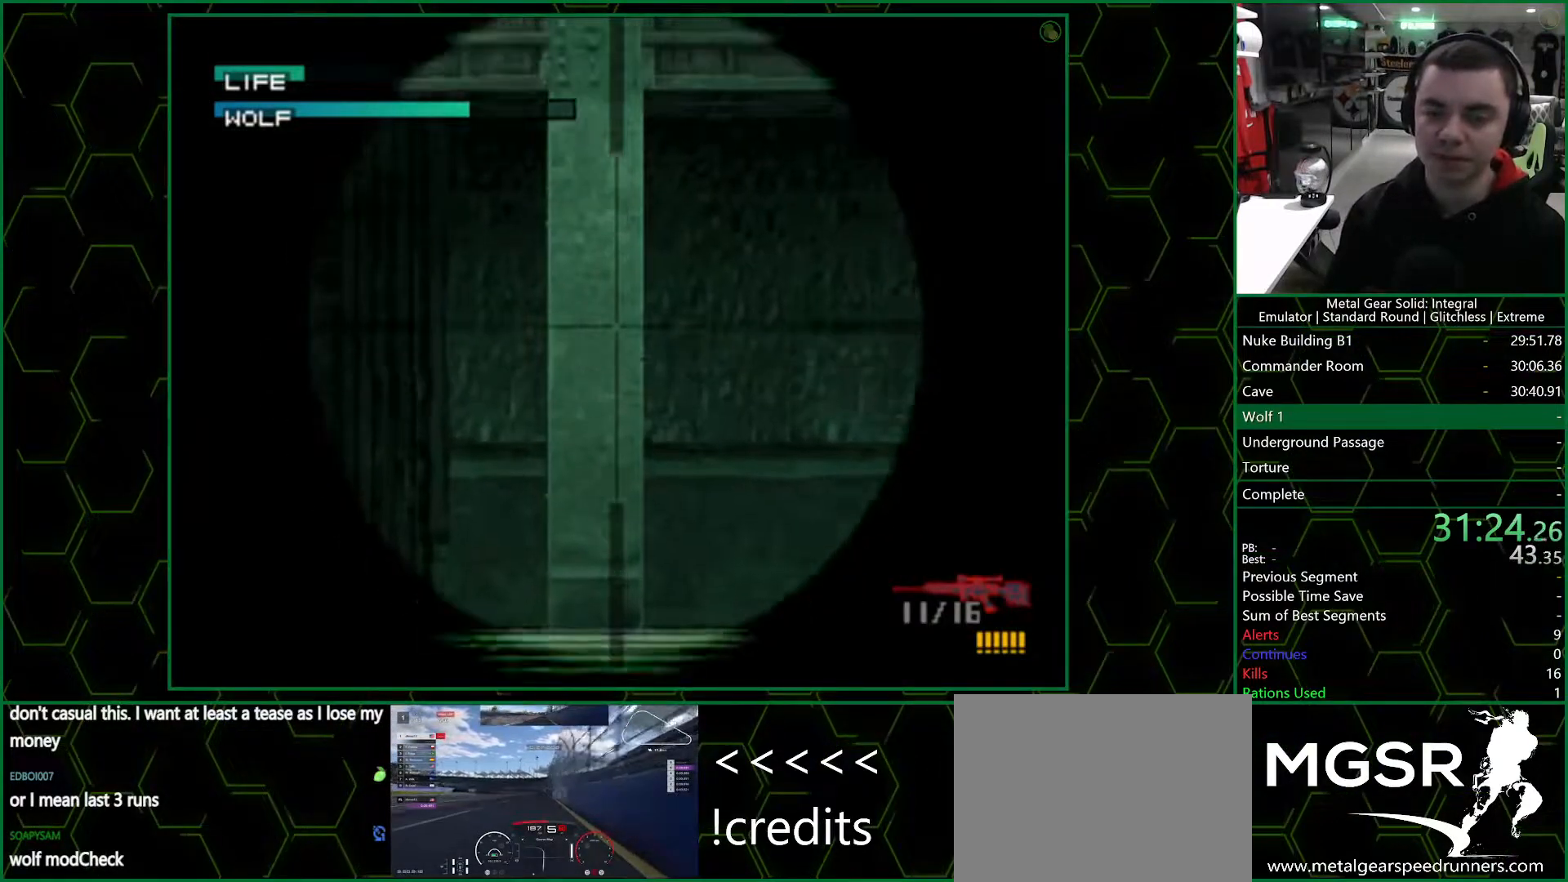
{"dt_ms": 500, "buttons": ["SQUARE"], "left_stick": "center", "right_stick": "center", "events": [[300, "DPAD_UP", "up"]]}
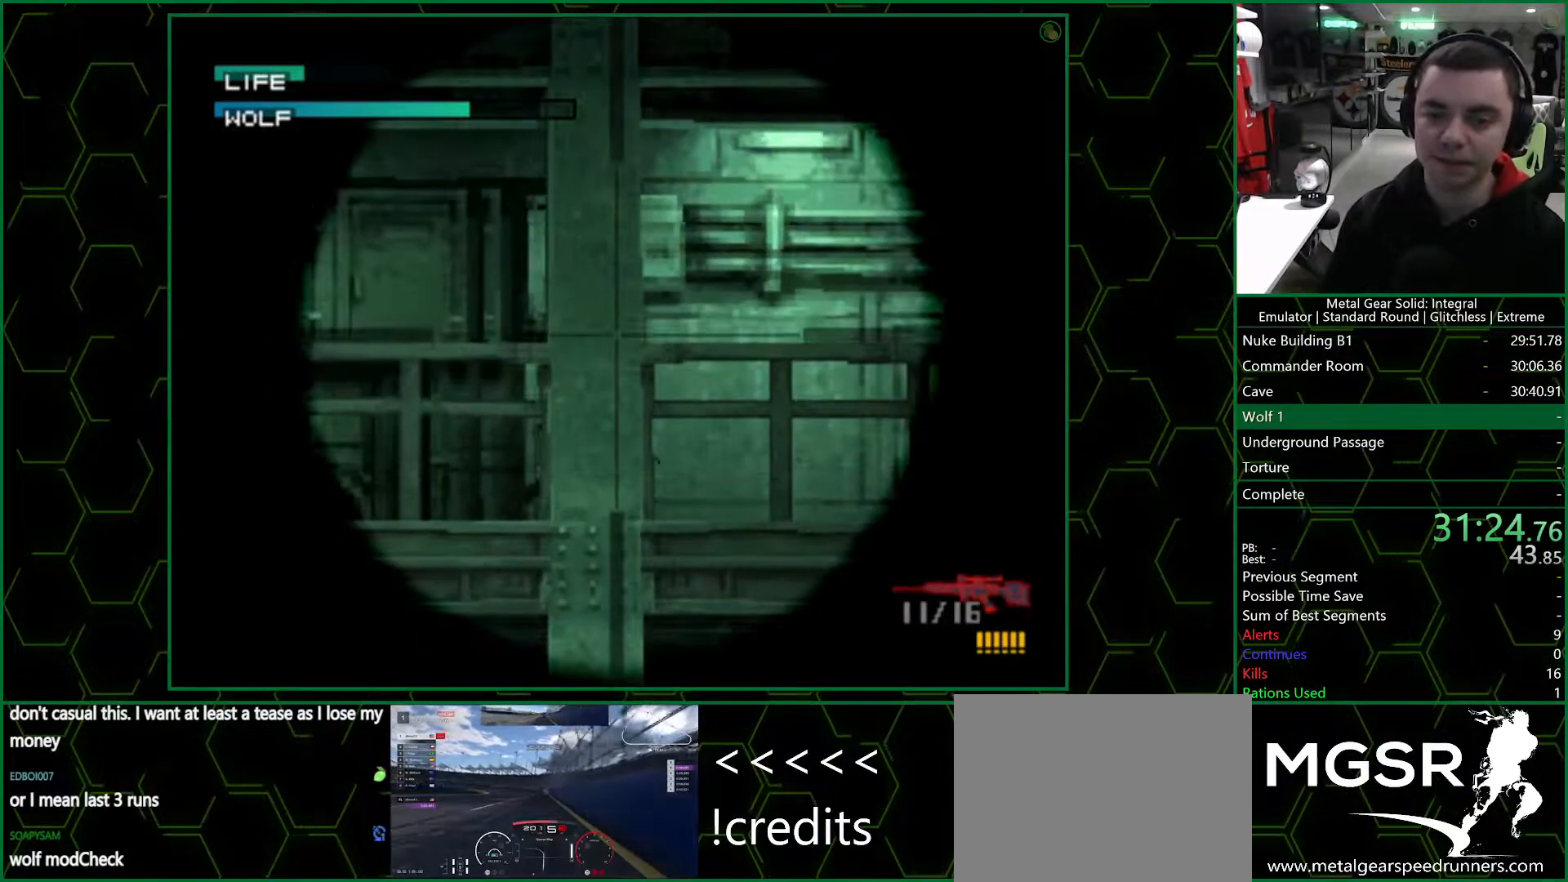
{"dt_ms": 500, "buttons": ["SQUARE", "DPAD_LEFT"], "left_stick": "center", "right_stick": "center", "events": [[383, "DPAD_LEFT", "down"]]}
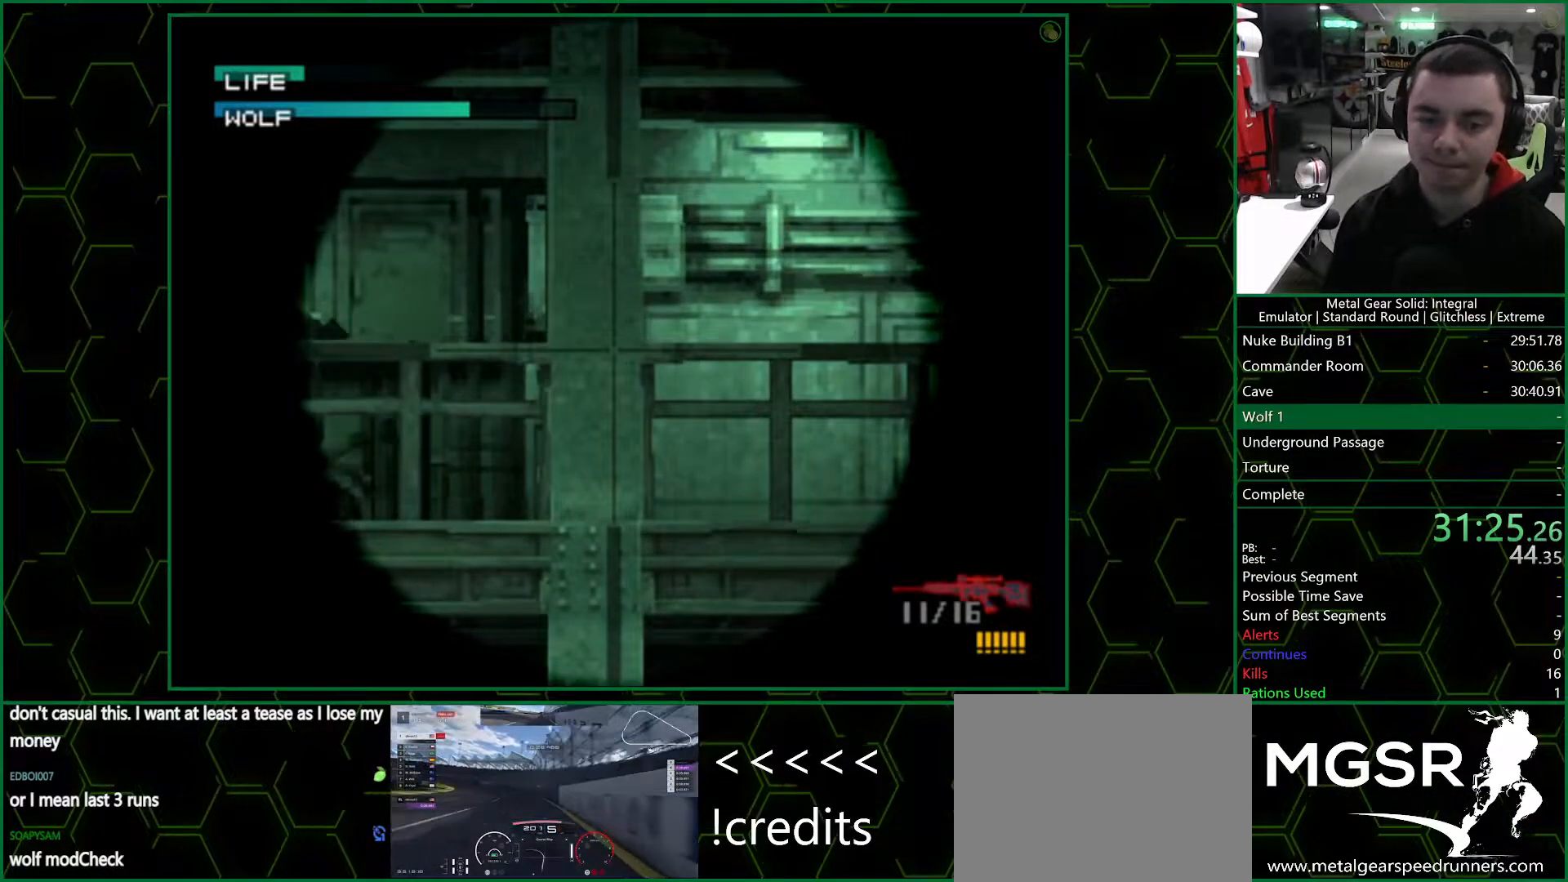
{"dt_ms": 500, "buttons": ["SQUARE"], "left_stick": "center", "right_stick": "center", "events": [[217, "DPAD_LEFT", "up"], [333, "left_stick", "down"], [467, "left_stick", "center"]]}
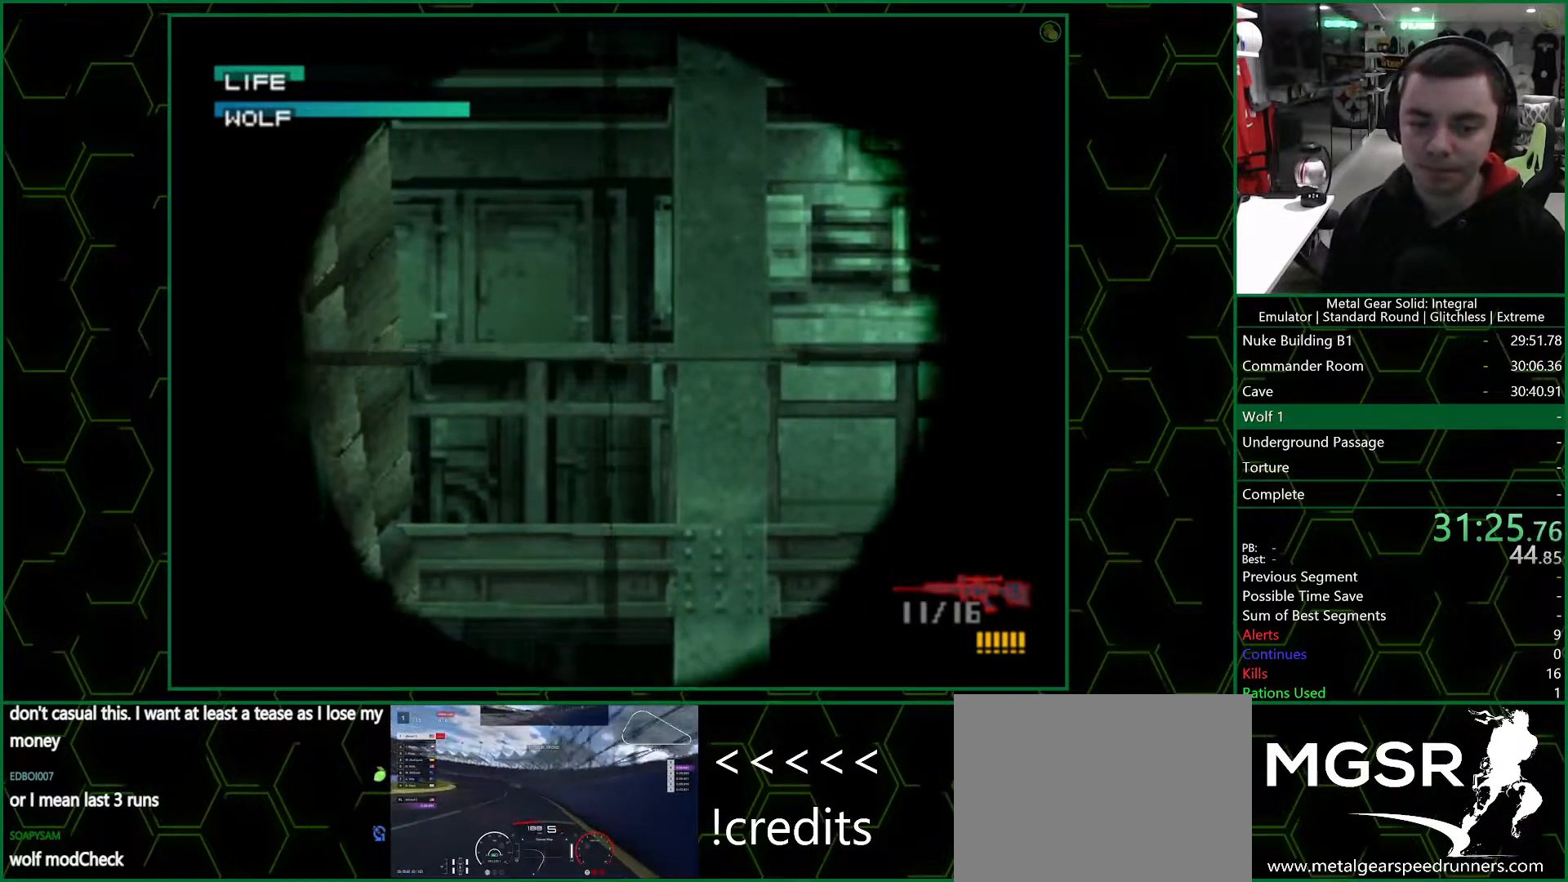
{"dt_ms": 500, "buttons": ["SQUARE"], "left_stick": "center", "right_stick": "center", "events": [[250, "left_stick", "down-left"], [383, "left_stick", "center"]]}
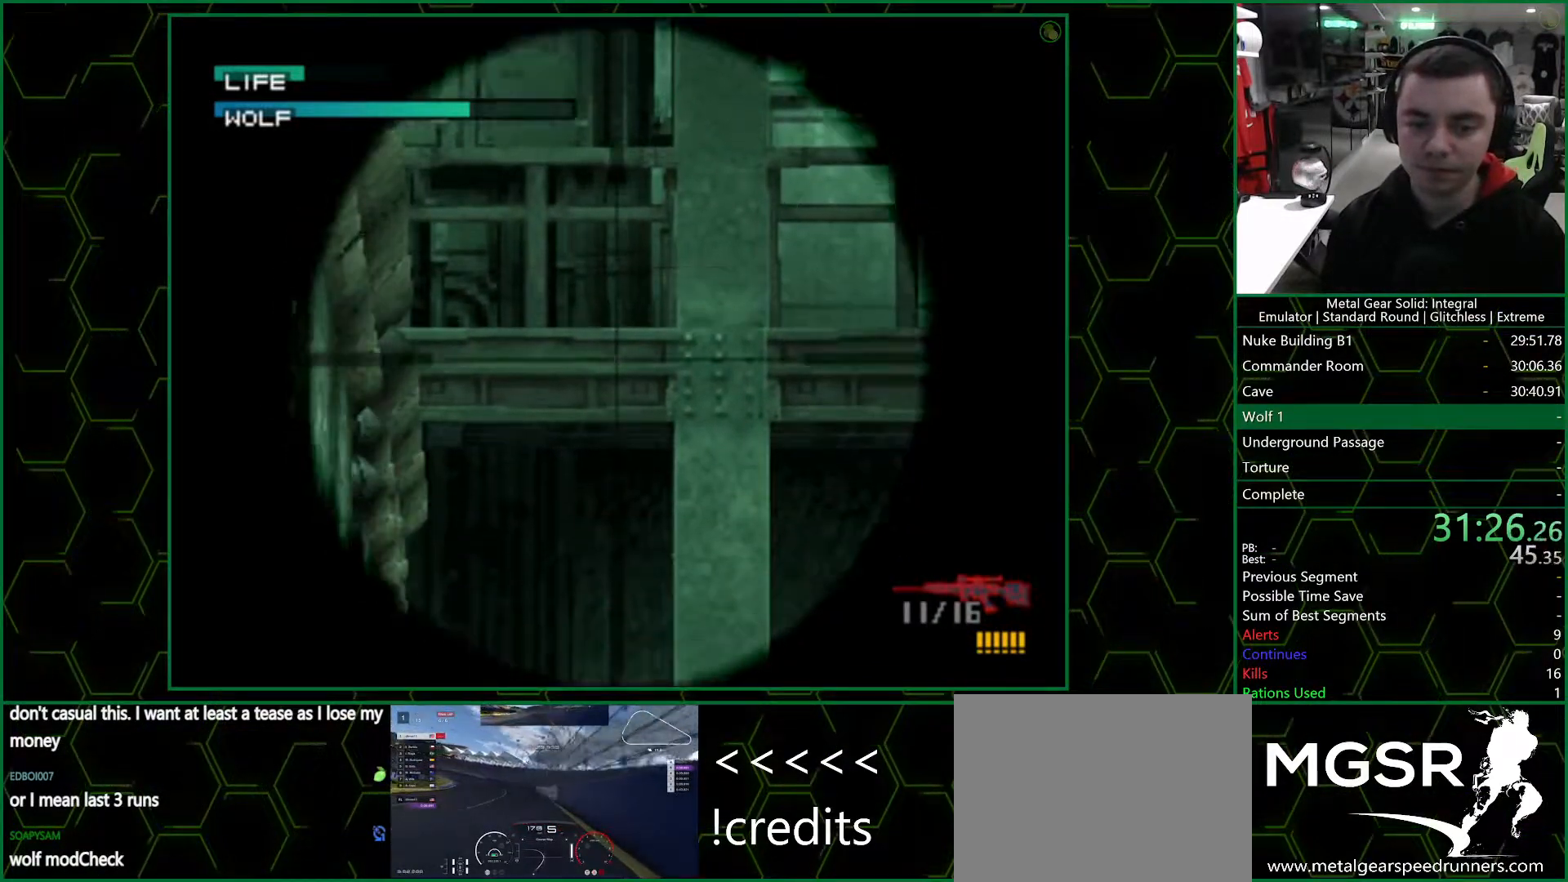
{"dt_ms": 500, "buttons": ["SQUARE"], "left_stick": "center", "right_stick": "center", "events": [[50, "left_stick", "up"], [267, "left_stick", "center"], [333, "SQUARE", "up"], [400, "SQUARE", "down"], [400, "left_stick", "down-left"], [433, "SQUARE", "up"], [483, "SQUARE", "down"], [483, "left_stick", "center"]]}
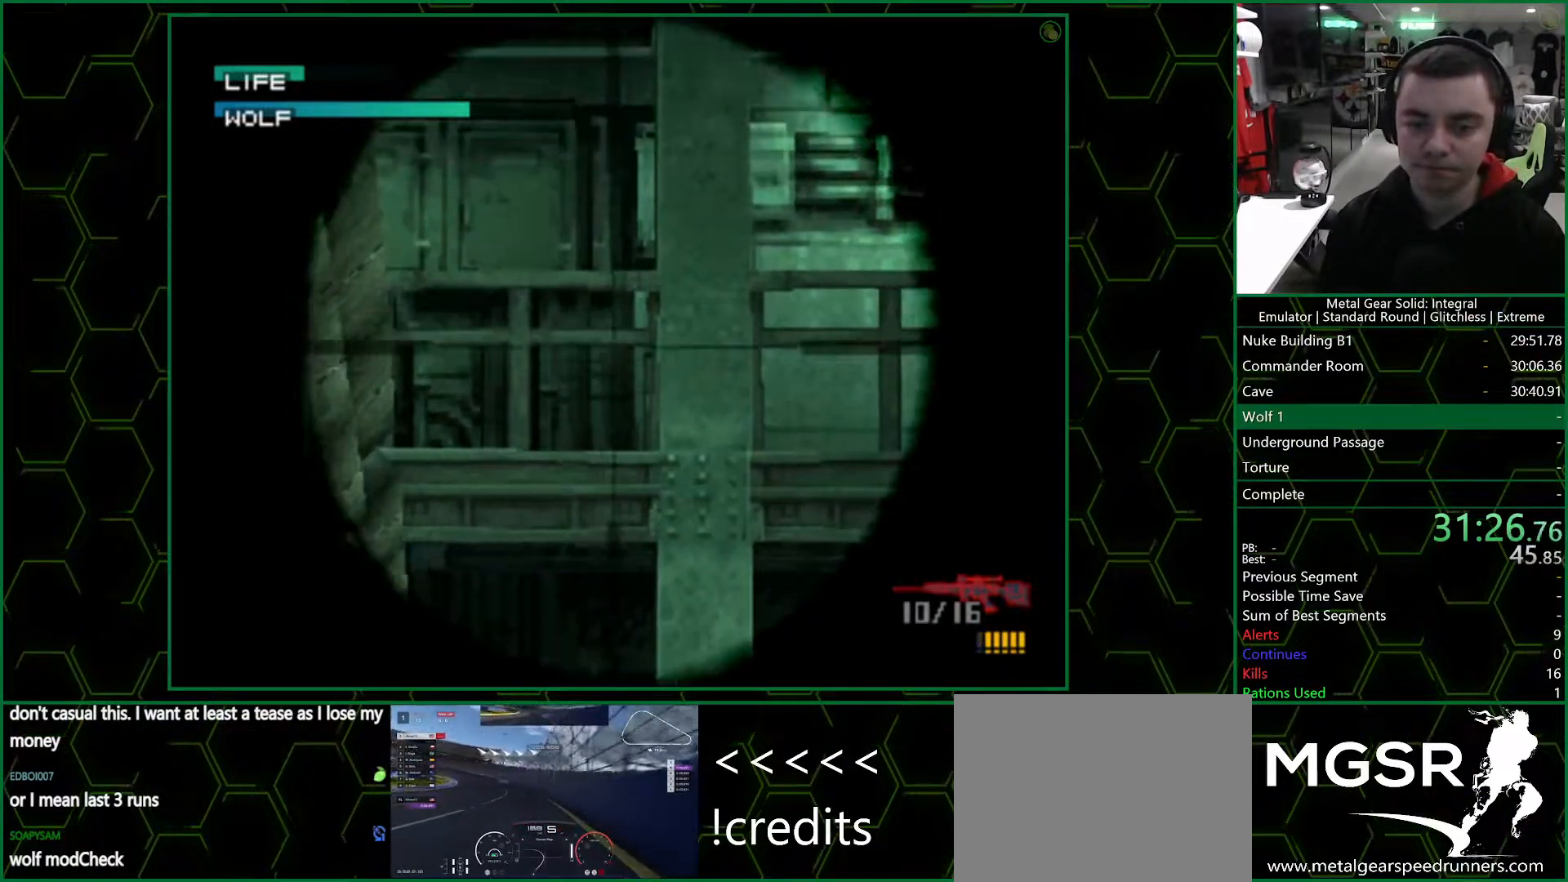
{"dt_ms": 500, "buttons": [], "left_stick": "up-left", "right_stick": "center", "events": [[17, "SQUARE", "up"], [67, "SQUARE", "down"], [100, "SQUARE", "up"], [467, "left_stick", "up-left"]]}
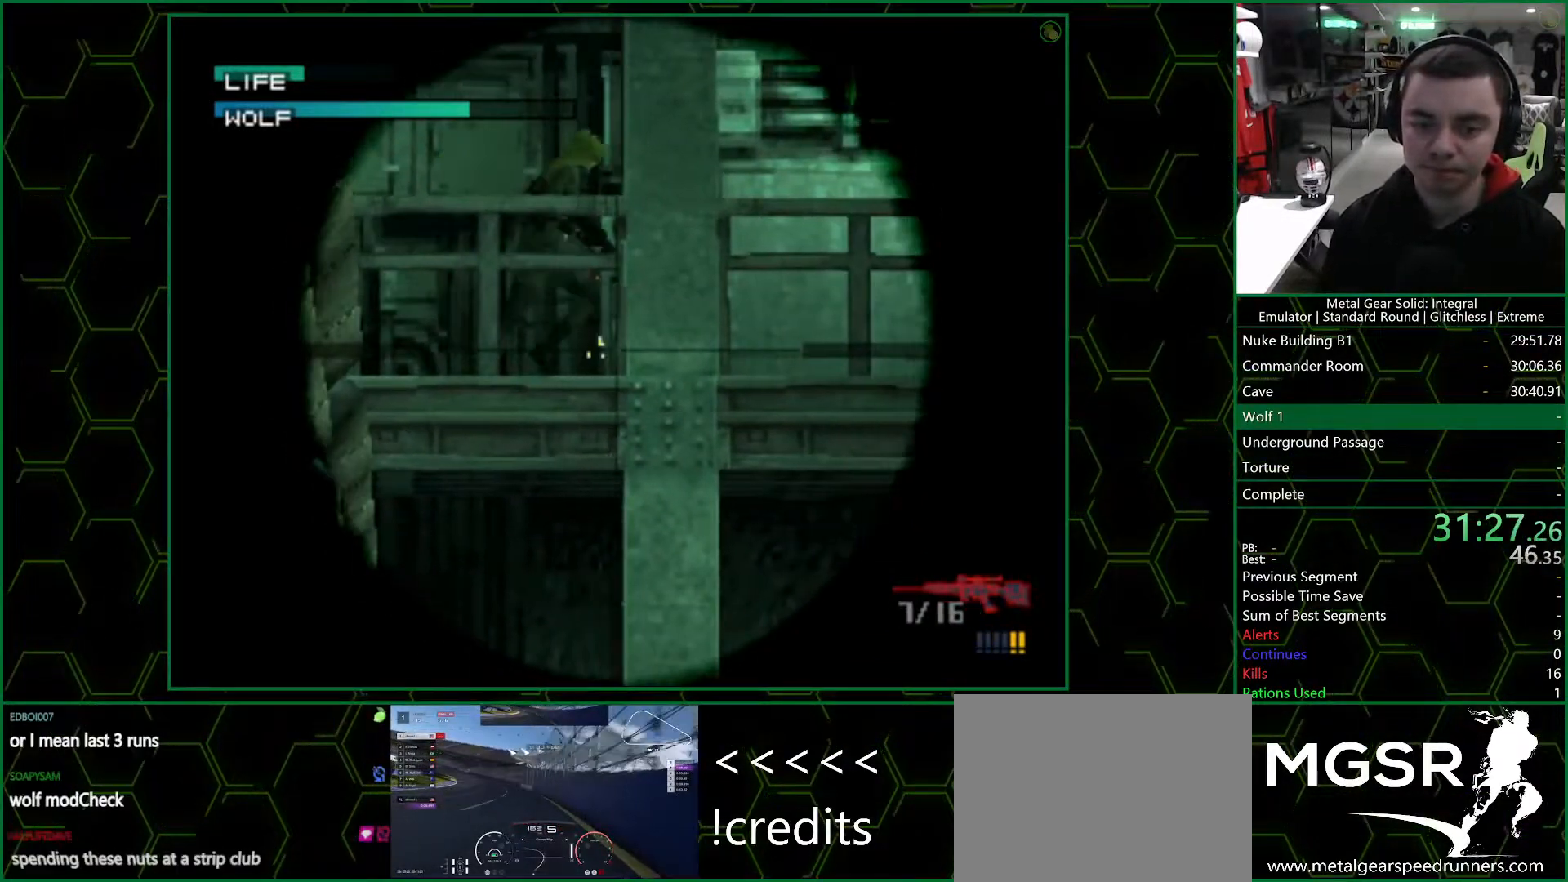
{"dt_ms": 500, "buttons": [], "left_stick": "center", "right_stick": "center", "events": [[33, "left_stick", "center"]]}
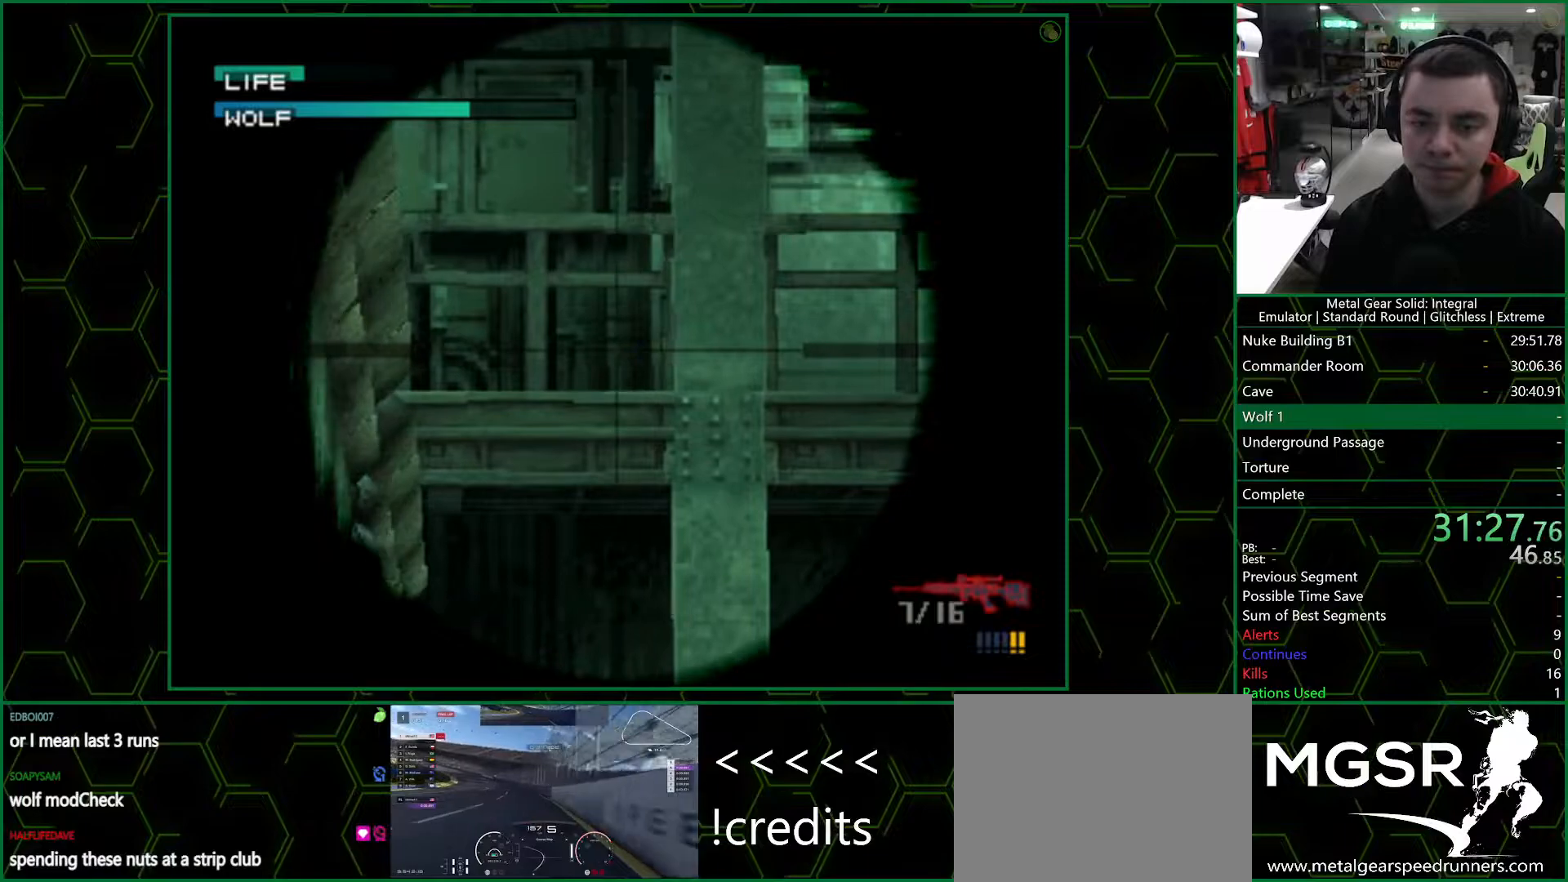
{"dt_ms": 500, "buttons": ["SQUARE"], "left_stick": "up", "right_stick": "center", "events": [[317, "SQUARE", "down"], [367, "left_stick", "up"]]}
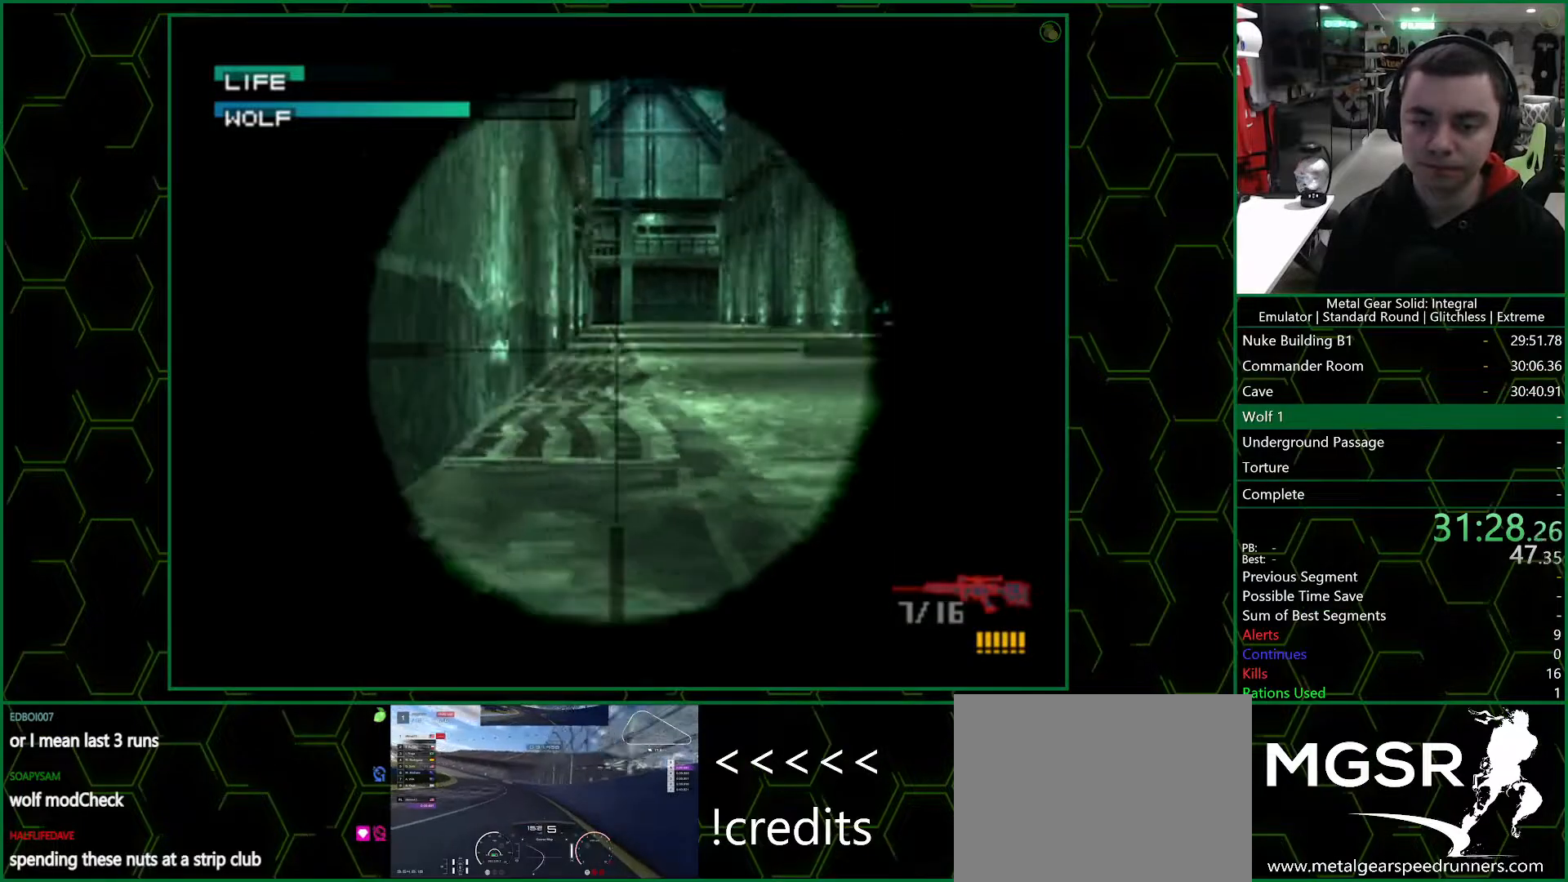
{"dt_ms": 500, "buttons": ["SQUARE"], "left_stick": "up", "right_stick": "center", "events": []}
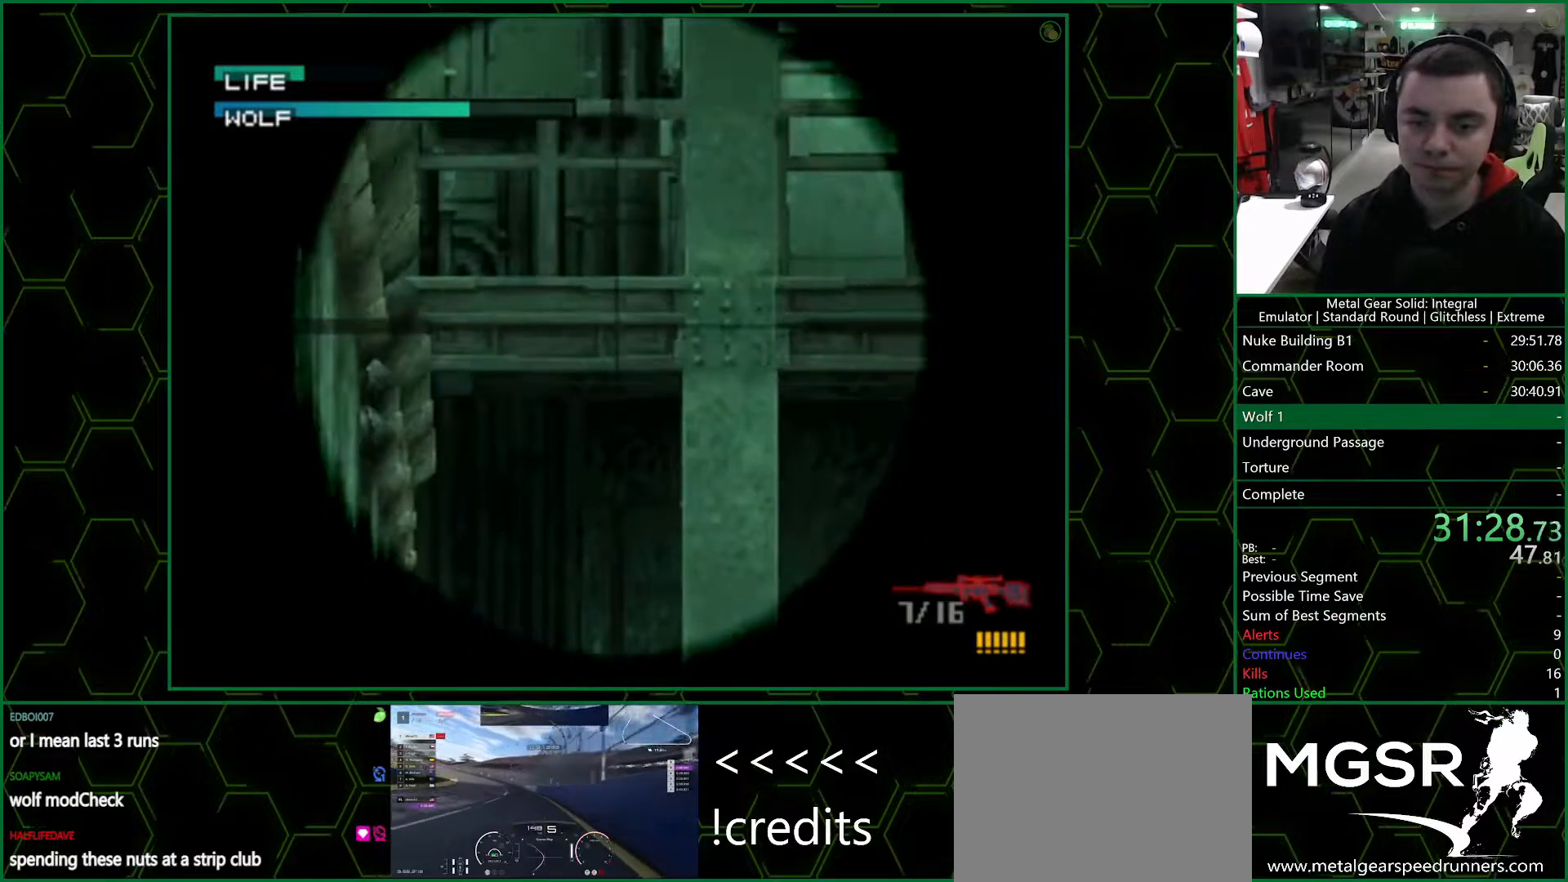
{"dt_ms": 500, "buttons": ["SQUARE"], "left_stick": "center", "right_stick": "center", "events": [[17, "left_stick", "center"], [200, "DPAD_RIGHT", "down"], [400, "DPAD_RIGHT", "up"]]}
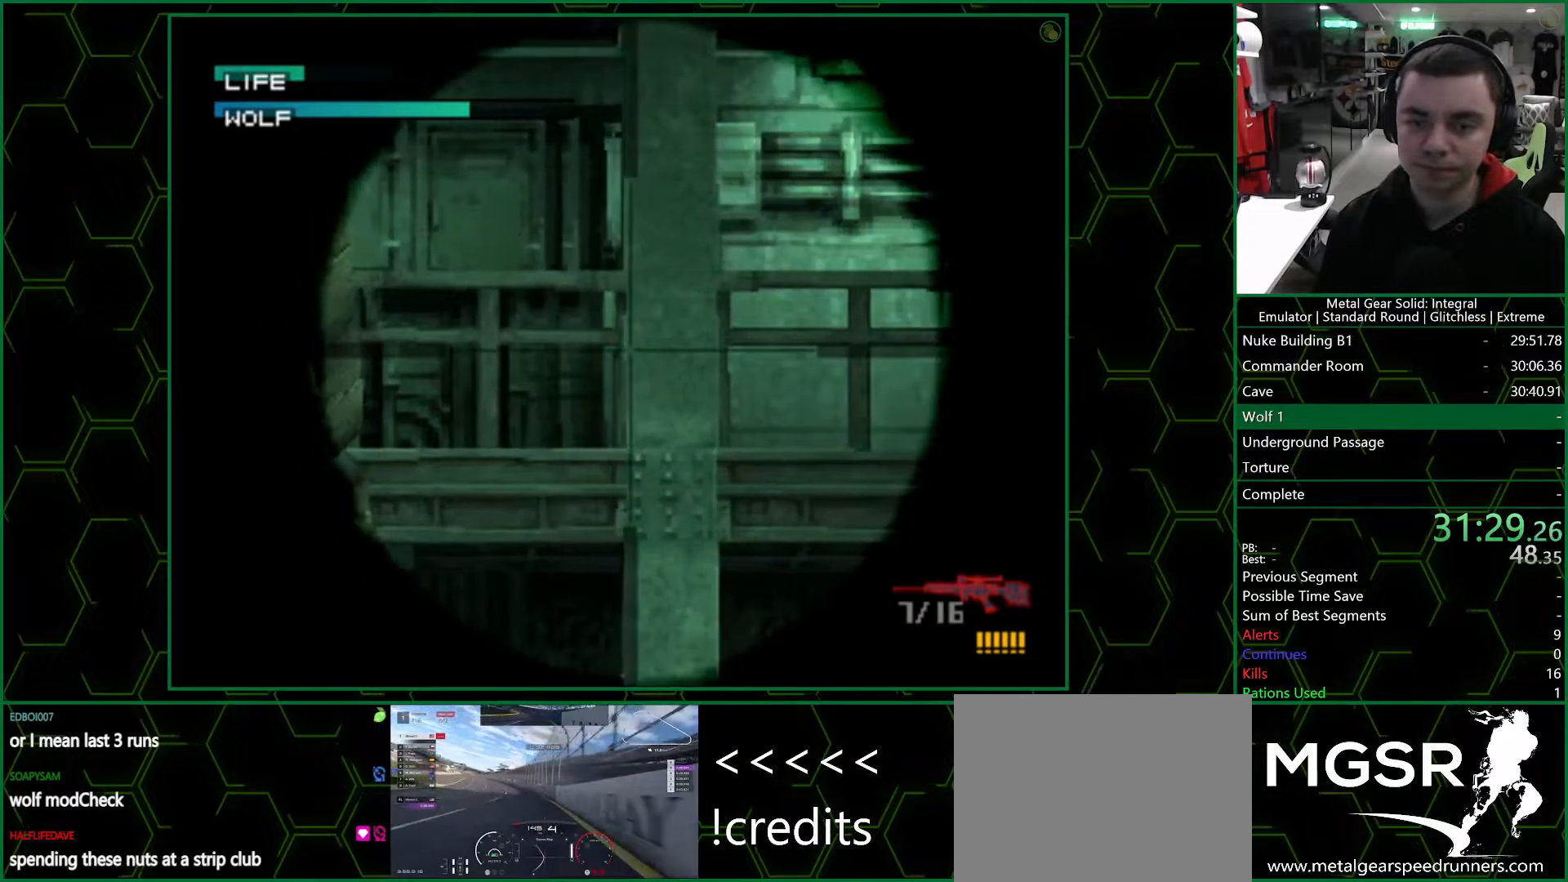
{"dt_ms": 500, "buttons": ["SQUARE"], "left_stick": "center", "right_stick": "center", "events": []}
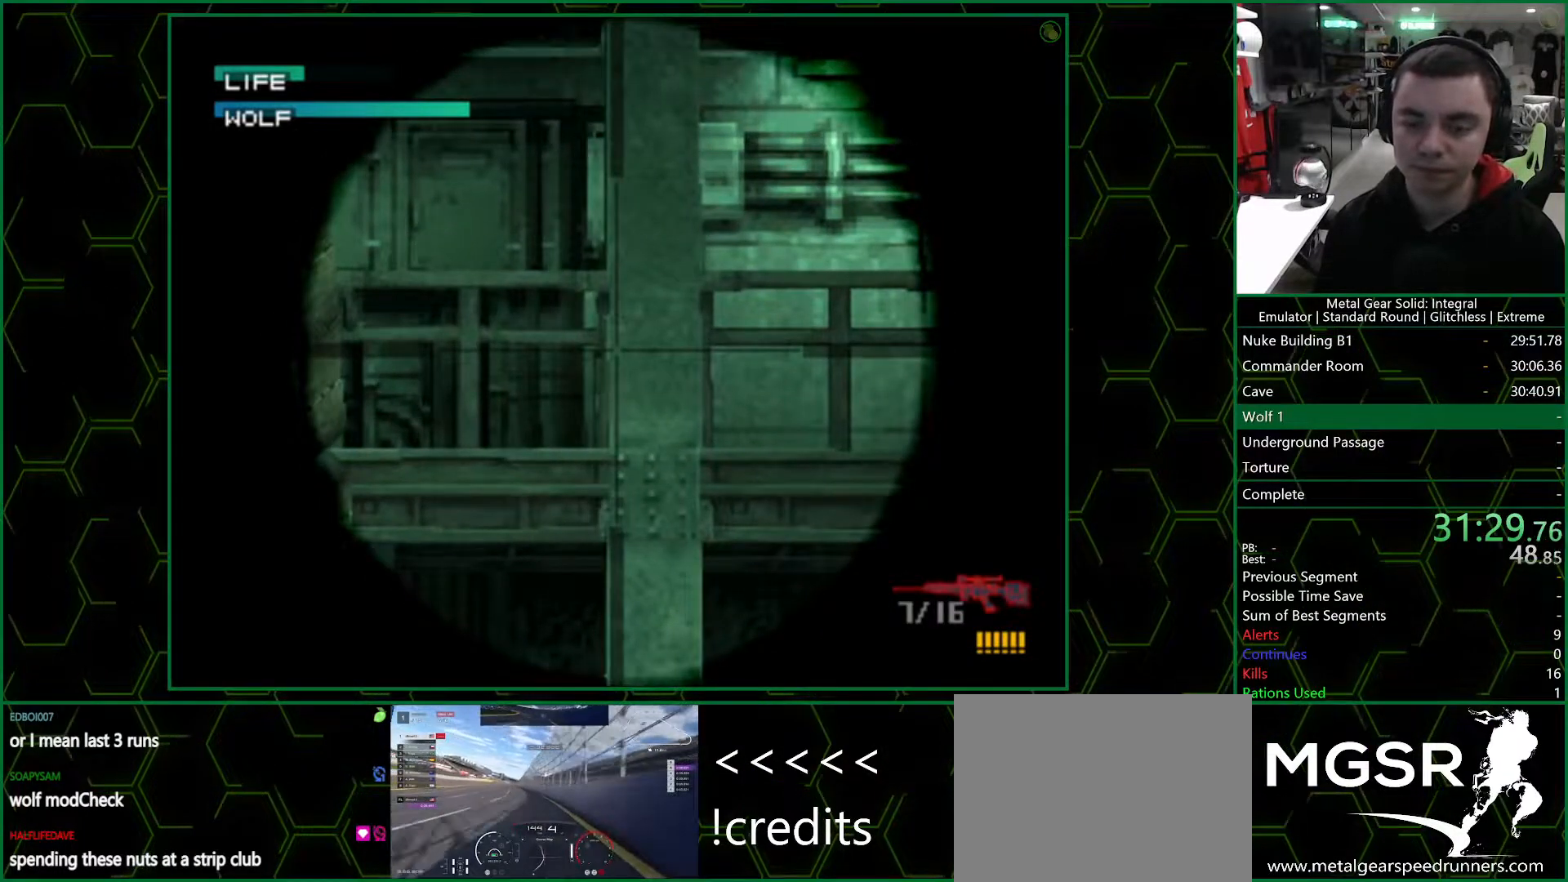
{"dt_ms": 500, "buttons": ["SQUARE", "DPAD_UP"], "left_stick": "center", "right_stick": "center", "events": [[300, "DPAD_UP", "down"]]}
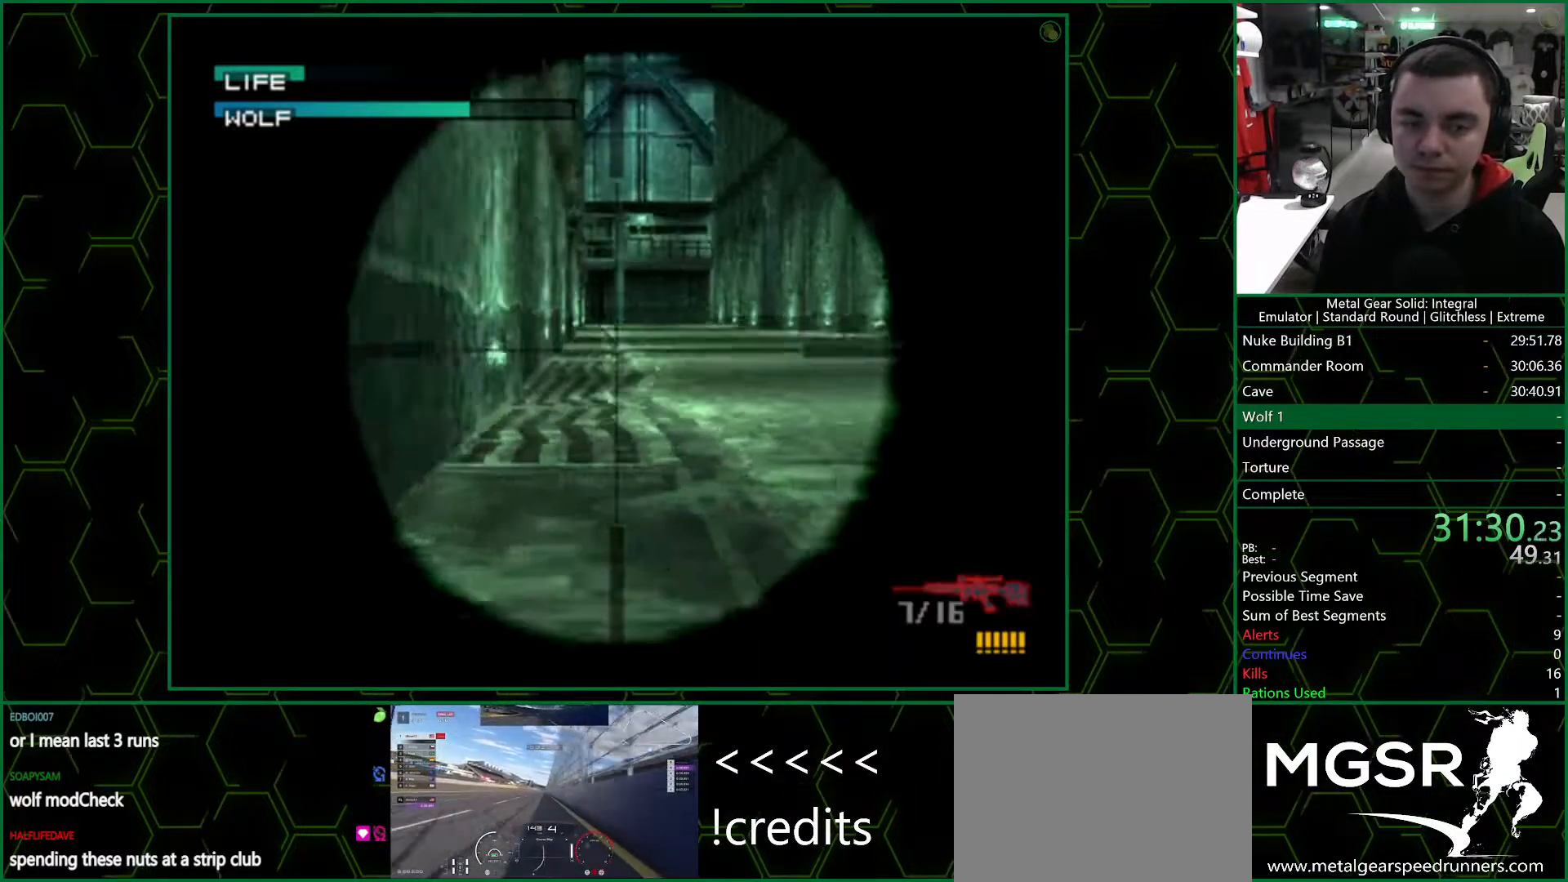
{"dt_ms": 500, "buttons": ["SQUARE", "DPAD_UP"], "left_stick": "center", "right_stick": "center", "events": []}
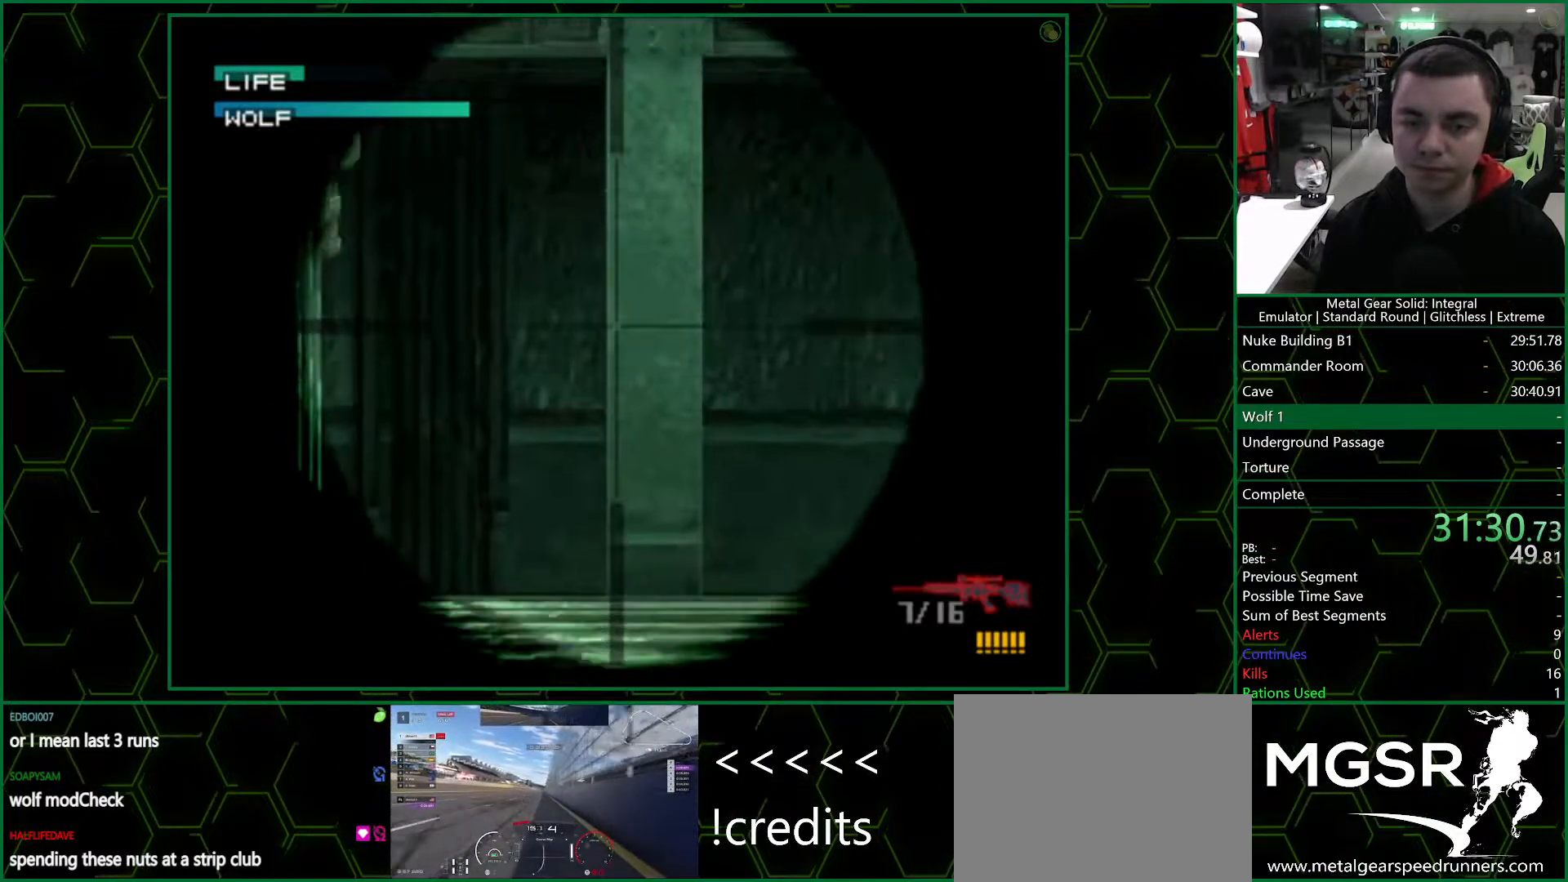
{"dt_ms": 500, "buttons": ["SQUARE", "DPAD_RIGHT"], "left_stick": "center", "right_stick": "center", "events": [[300, "DPAD_UP", "up"], [483, "DPAD_RIGHT", "down"]]}
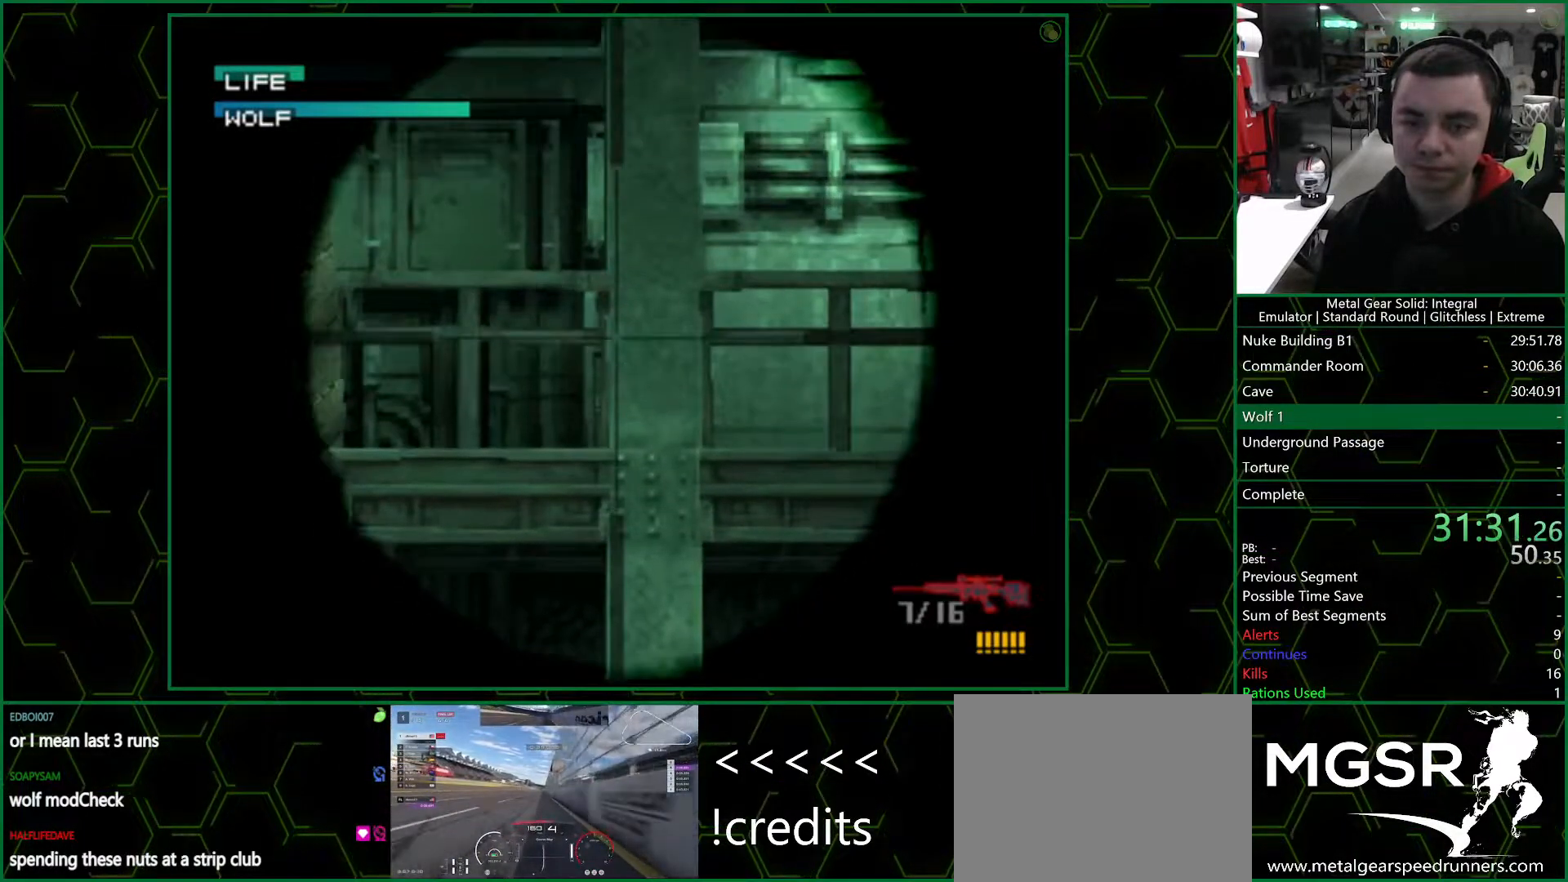
{"dt_ms": 500, "buttons": ["SQUARE"], "left_stick": "center", "right_stick": "center", "events": [[117, "DPAD_RIGHT", "up"], [350, "DPAD_UP", "down"], [500, "DPAD_UP", "up"]]}
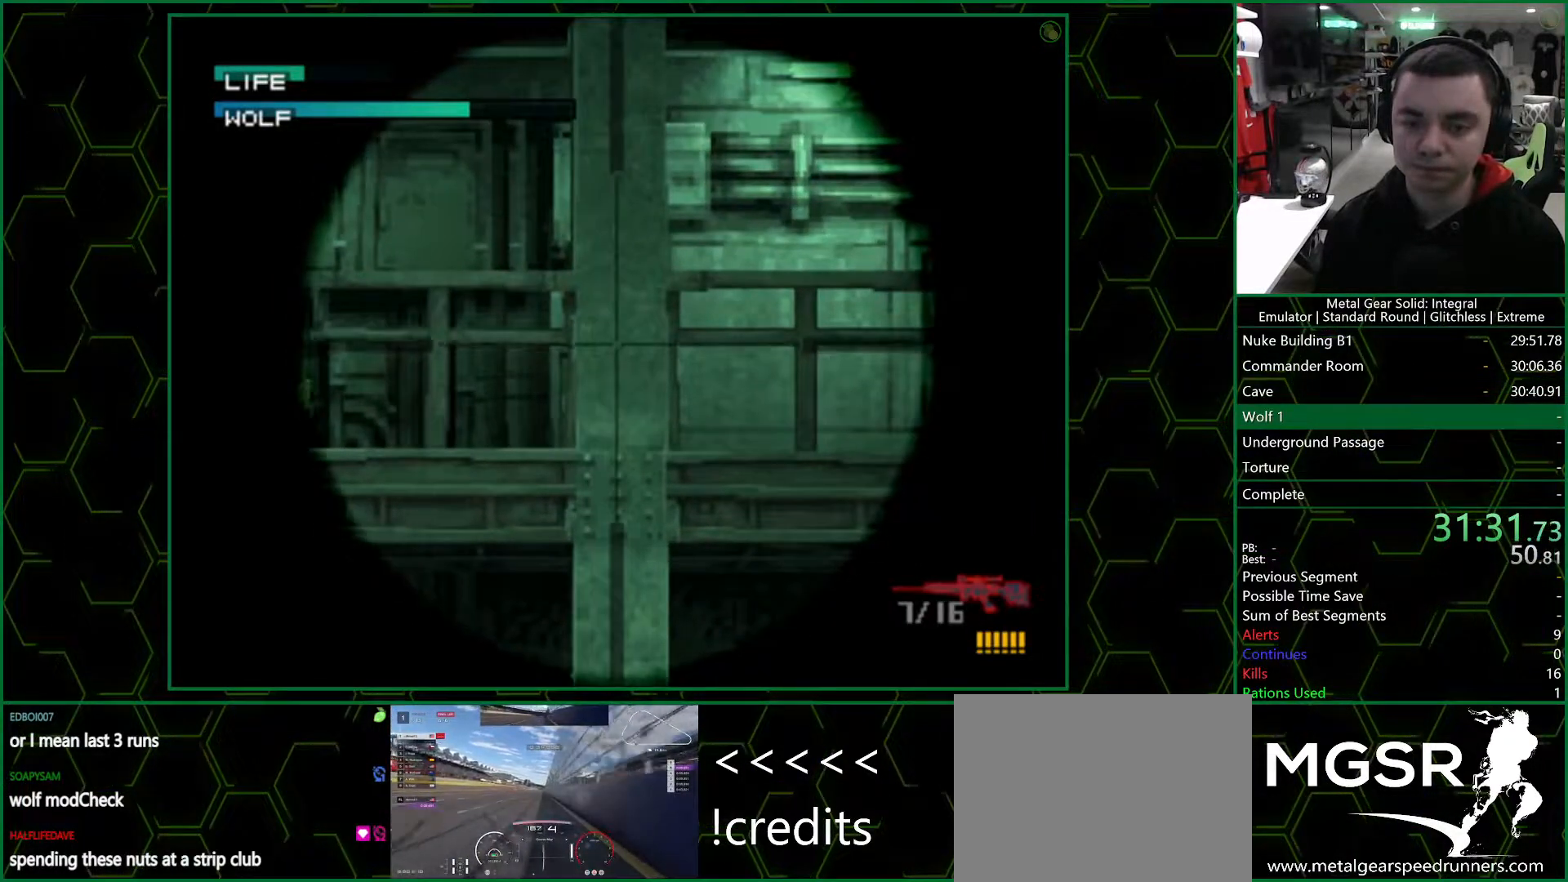
{"dt_ms": 500, "buttons": ["SQUARE"], "left_stick": "center", "right_stick": "center", "events": []}
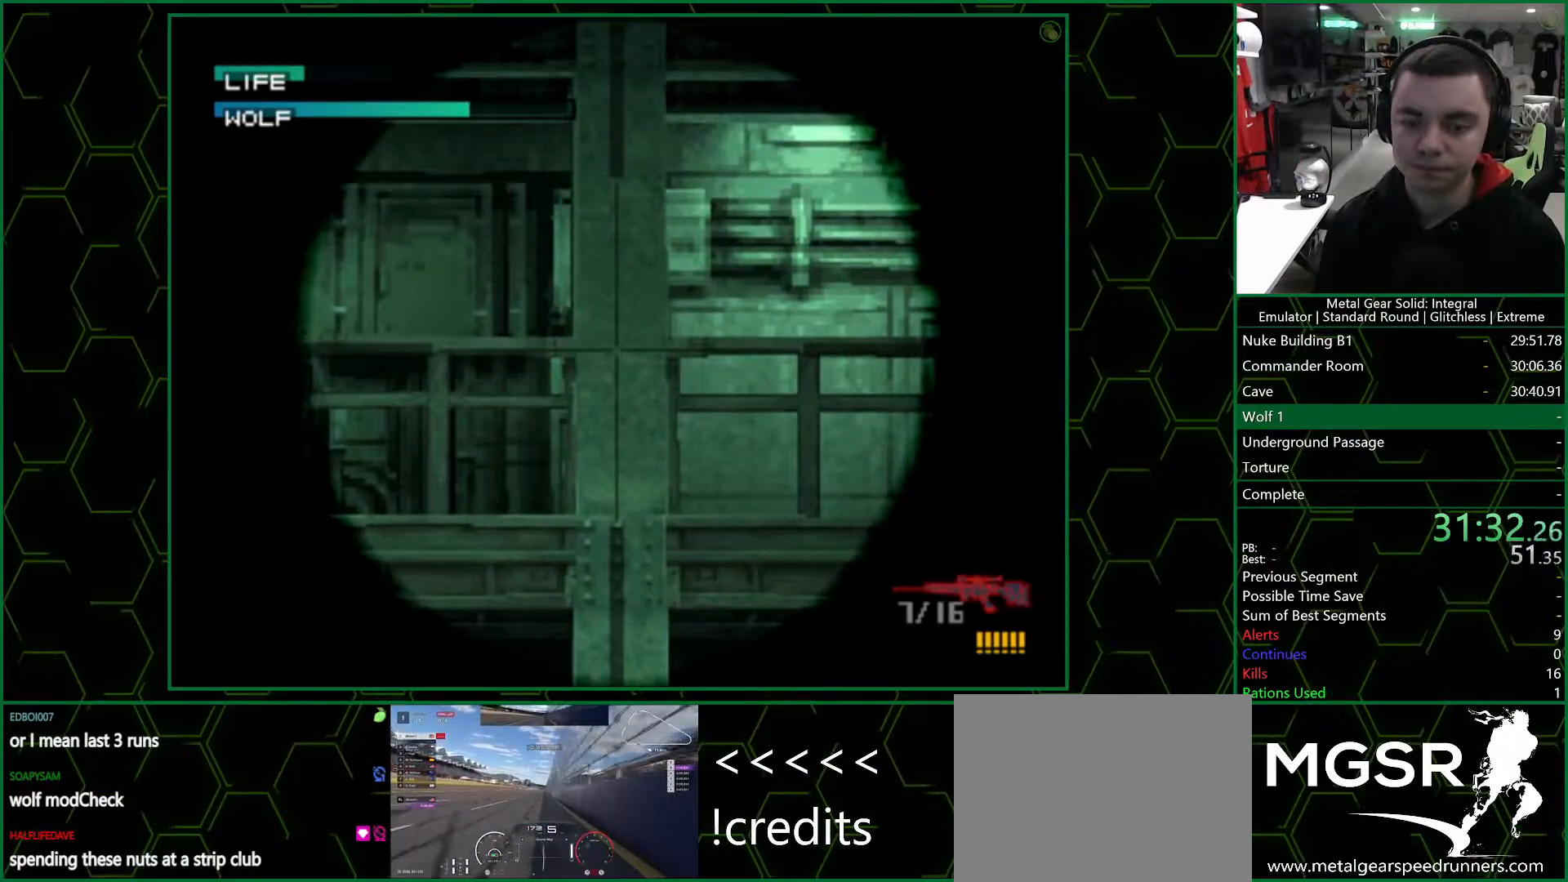
{"dt_ms": 500, "buttons": ["SQUARE", "DPAD_UP"], "left_stick": "center", "right_stick": "center", "events": [[100, "DPAD_UP", "down"]]}
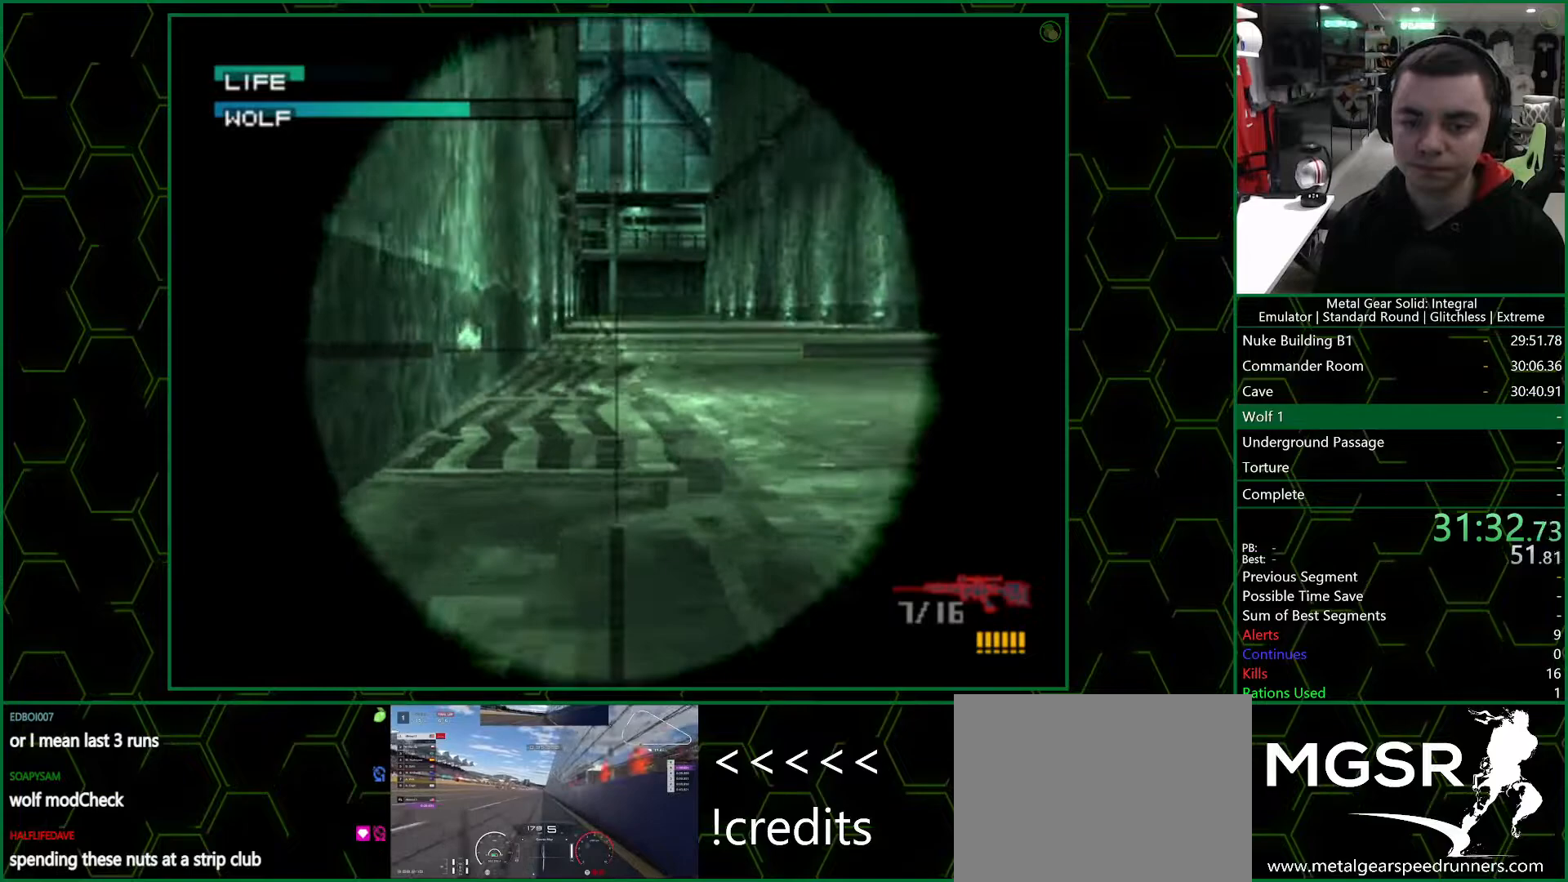
{"dt_ms": 500, "buttons": ["SQUARE", "DPAD_UP"], "left_stick": "center", "right_stick": "center", "events": []}
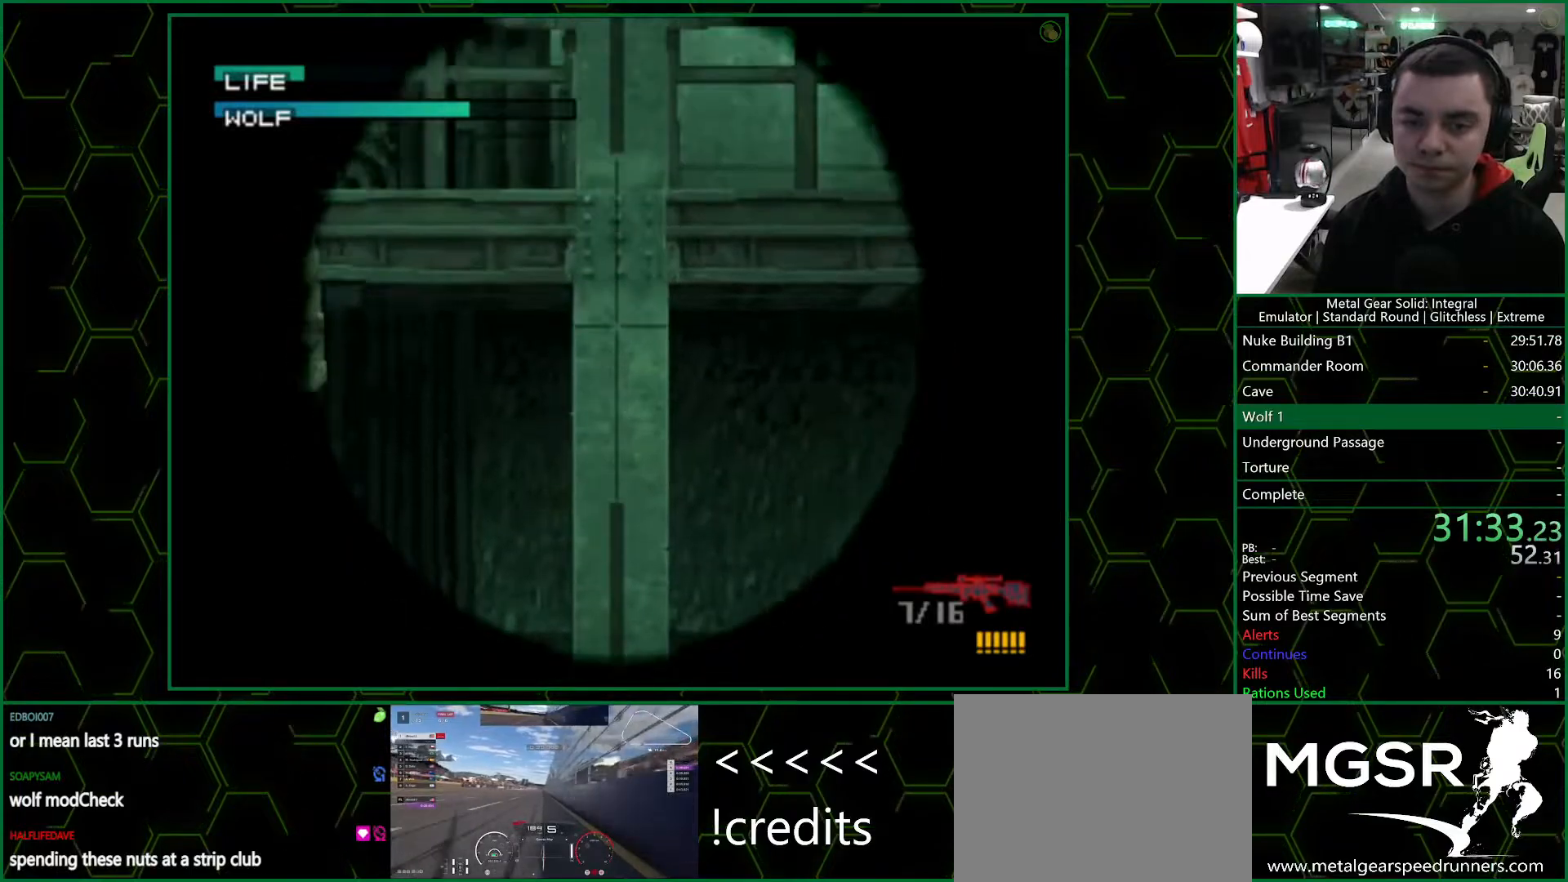
{"dt_ms": 500, "buttons": ["SQUARE"], "left_stick": "center", "right_stick": "center", "events": [[133, "DPAD_UP", "up"]]}
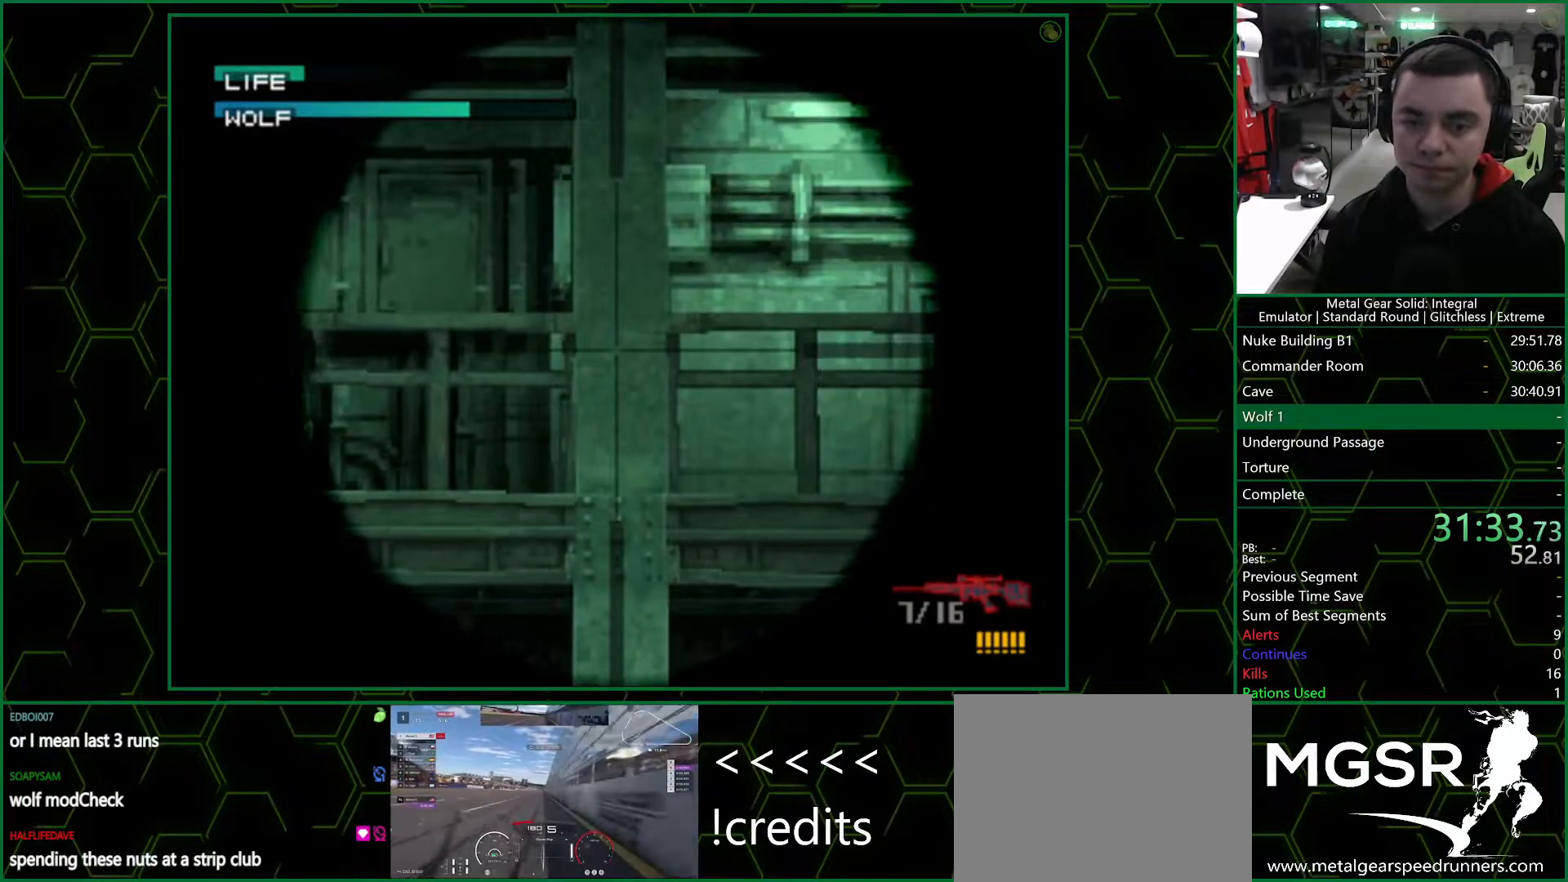
{"dt_ms": 500, "buttons": ["SQUARE", "DPAD_UP"], "left_stick": "center", "right_stick": "center", "events": [[217, "DPAD_UP", "down"]]}
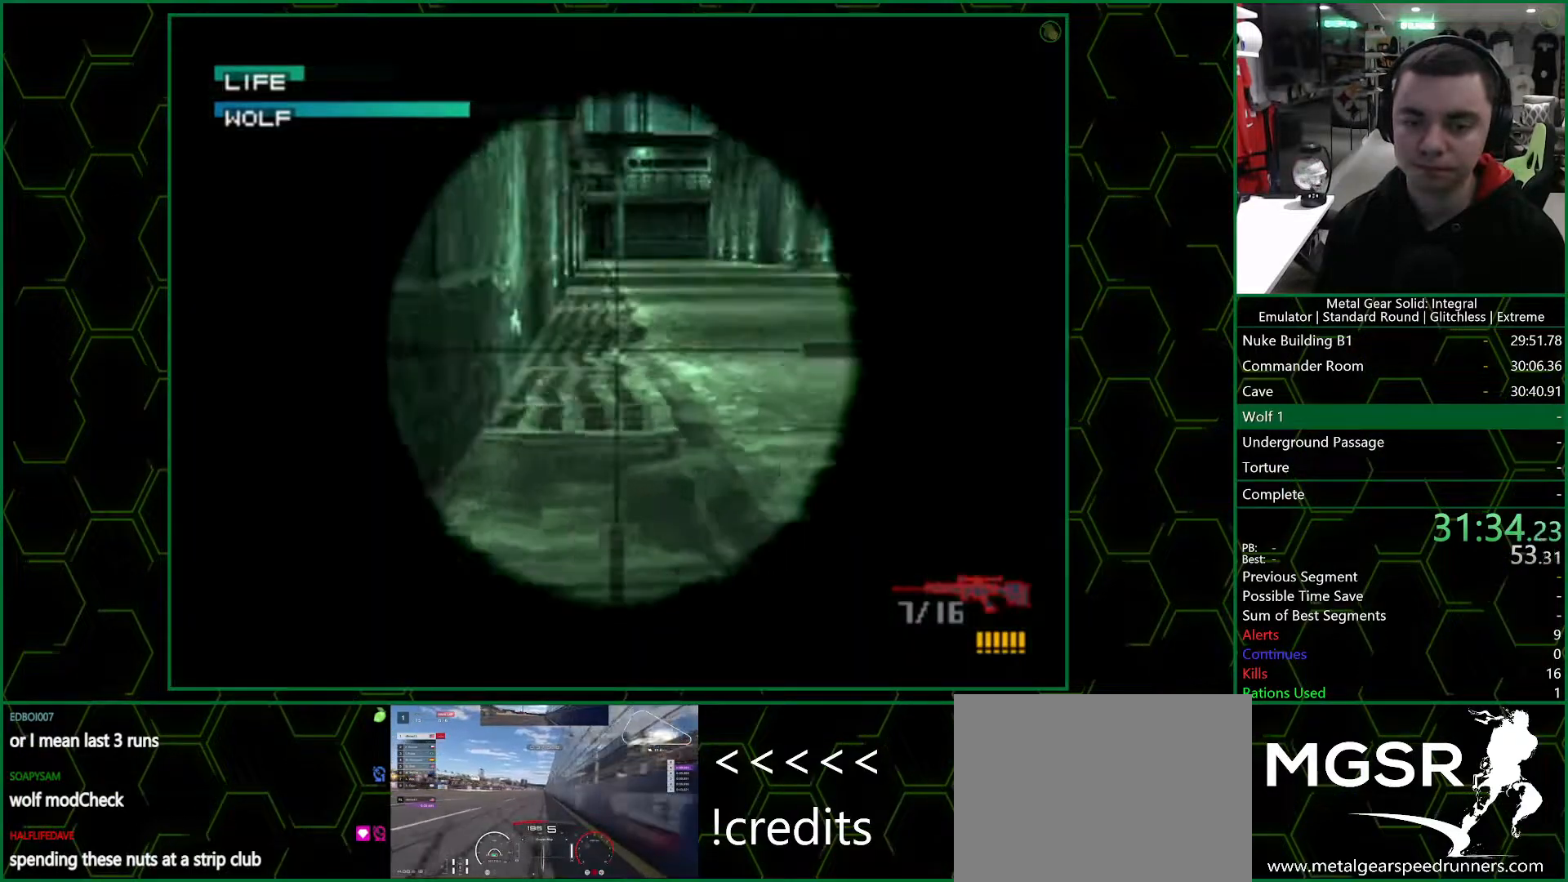
{"dt_ms": 1000, "buttons": ["SQUARE", "DPAD_UP"], "left_stick": "center", "right_stick": "center", "events": [[683, "DPAD_UP", "up"], [917, "DPAD_UP", "down"]]}
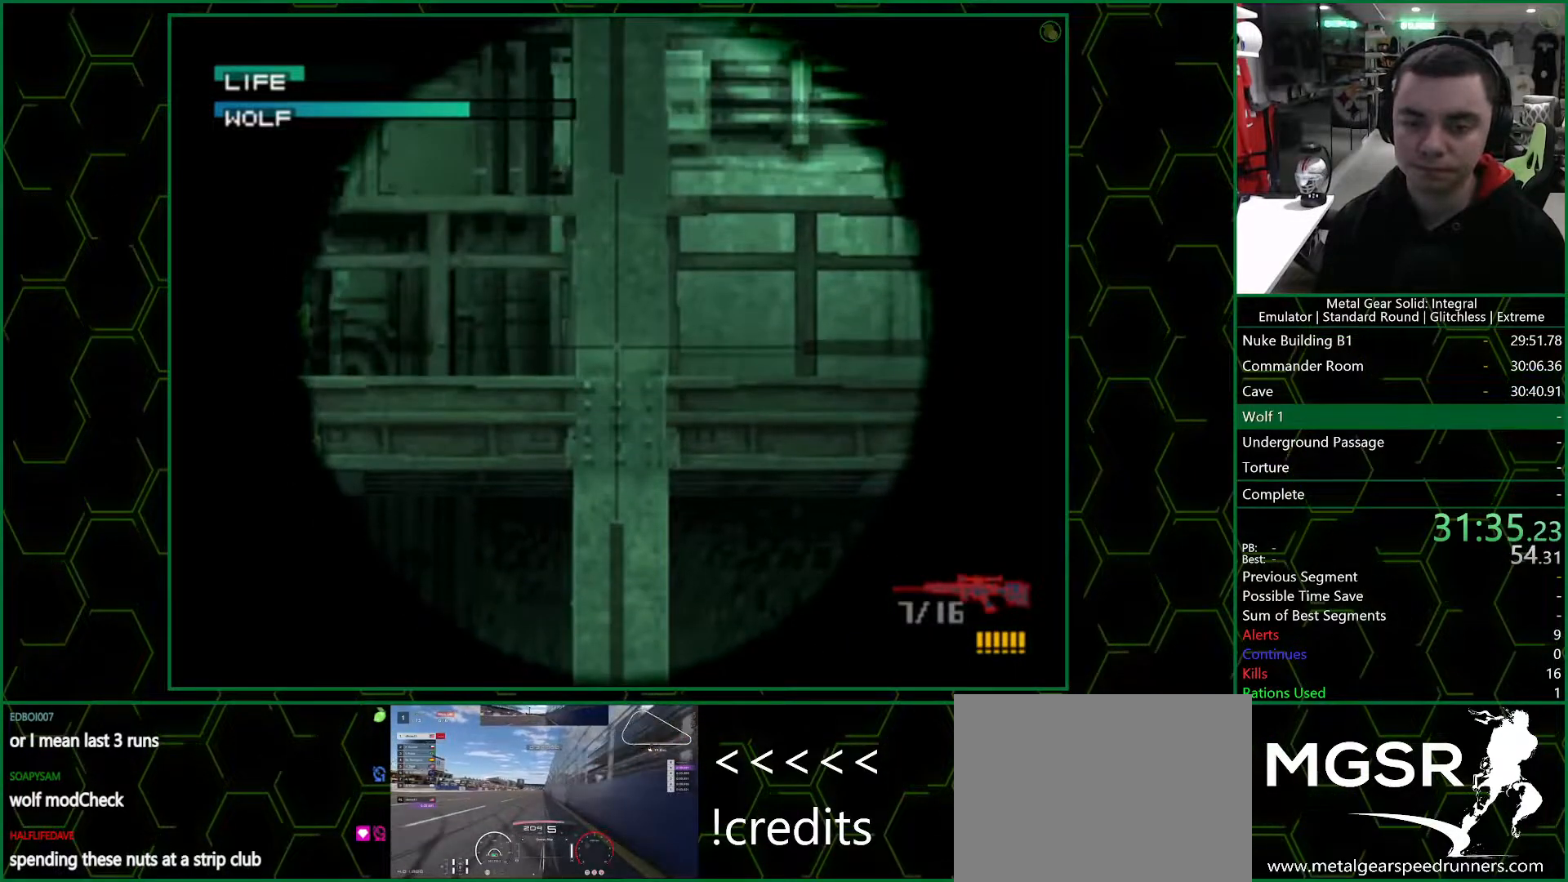
{"dt_ms": 500, "buttons": ["SQUARE", "DPAD_UP"], "left_stick": "center", "right_stick": "center", "events": [[167, "DPAD_UP", "up"], [417, "DPAD_UP", "down"]]}
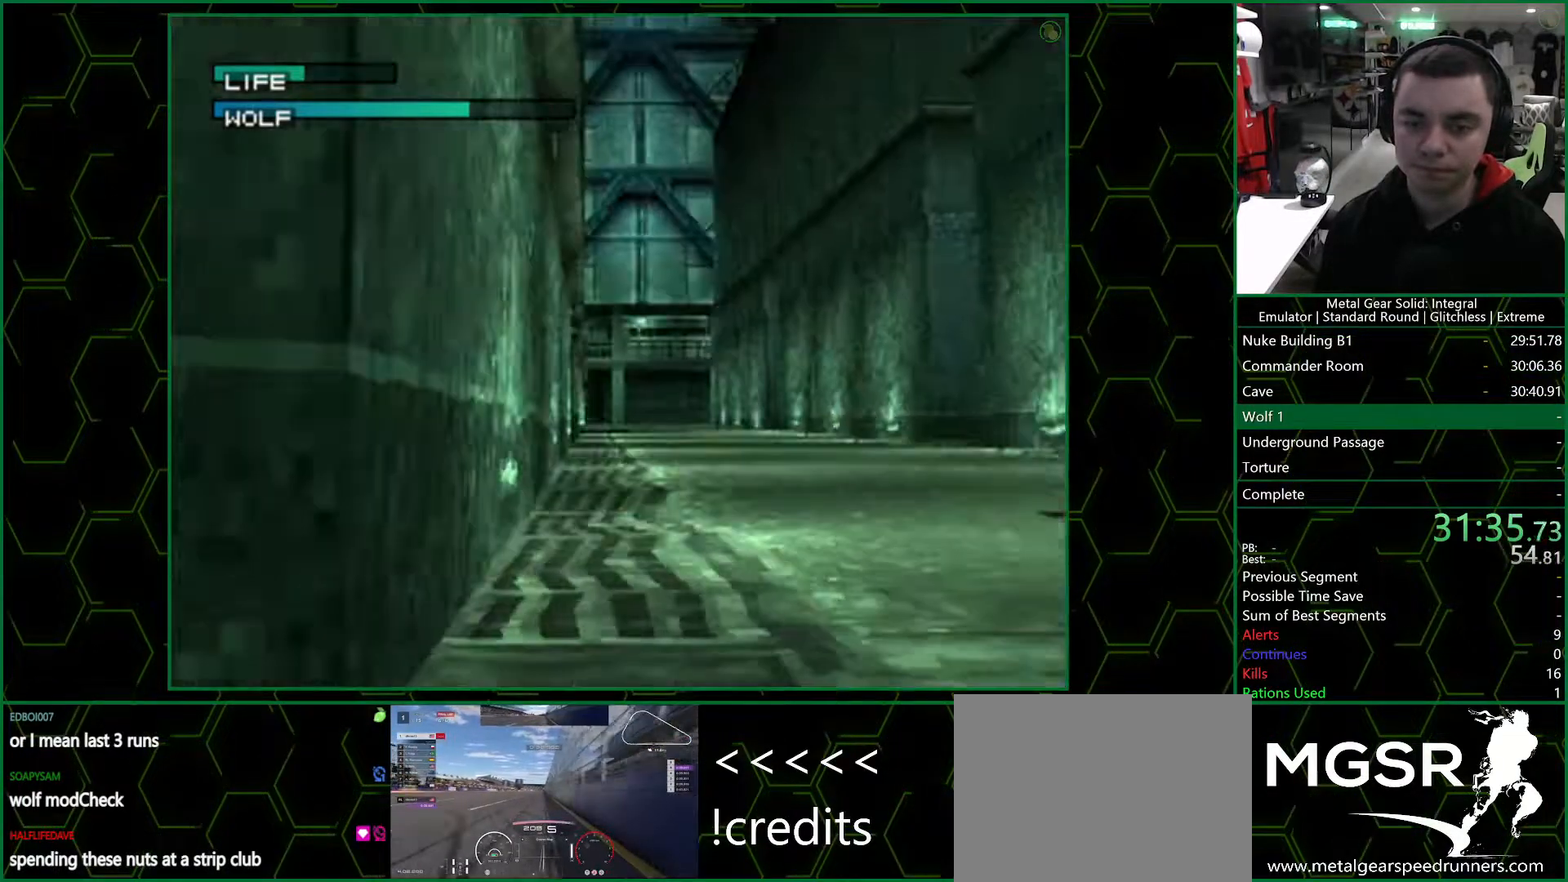
{"dt_ms": 500, "buttons": ["SQUARE", "DPAD_UP"], "left_stick": "center", "right_stick": "center", "events": []}
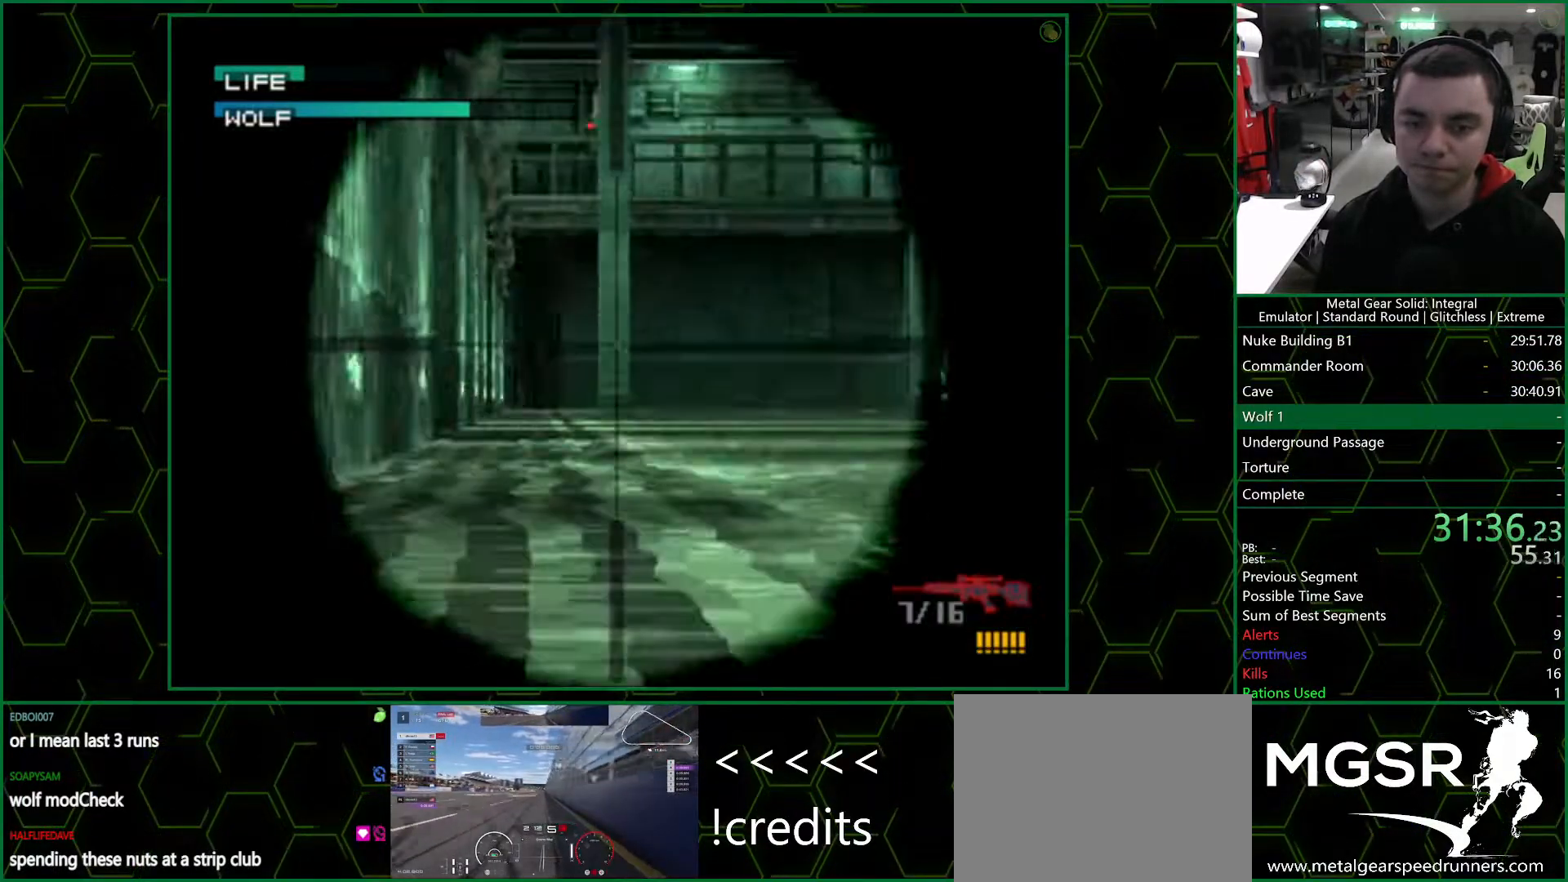
{"dt_ms": 500, "buttons": ["SQUARE", "DPAD_UP", "DPAD_LEFT"], "left_stick": "center", "right_stick": "center", "events": [[400, "DPAD_LEFT", "down"]]}
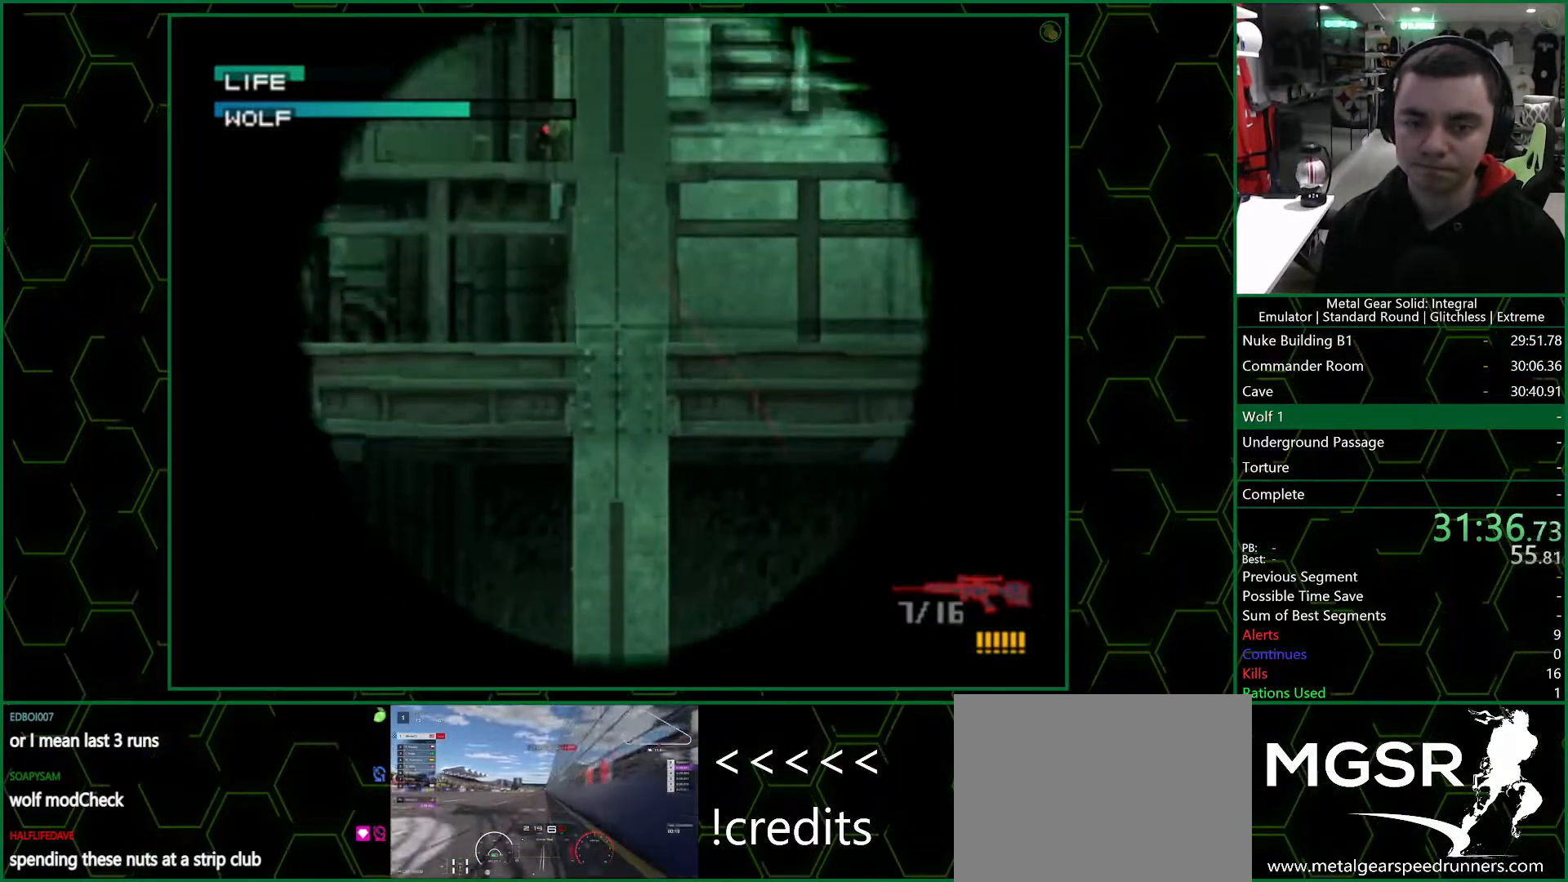
{"dt_ms": 500, "buttons": [], "left_stick": "center", "right_stick": "center", "events": [[83, "DPAD_LEFT", "up"], [167, "DPAD_UP", "up"], [333, "SQUARE", "up"], [383, "DPAD_UP", "down"], [433, "SQUARE", "down"], [467, "DPAD_UP", "up"], [483, "SQUARE", "up"]]}